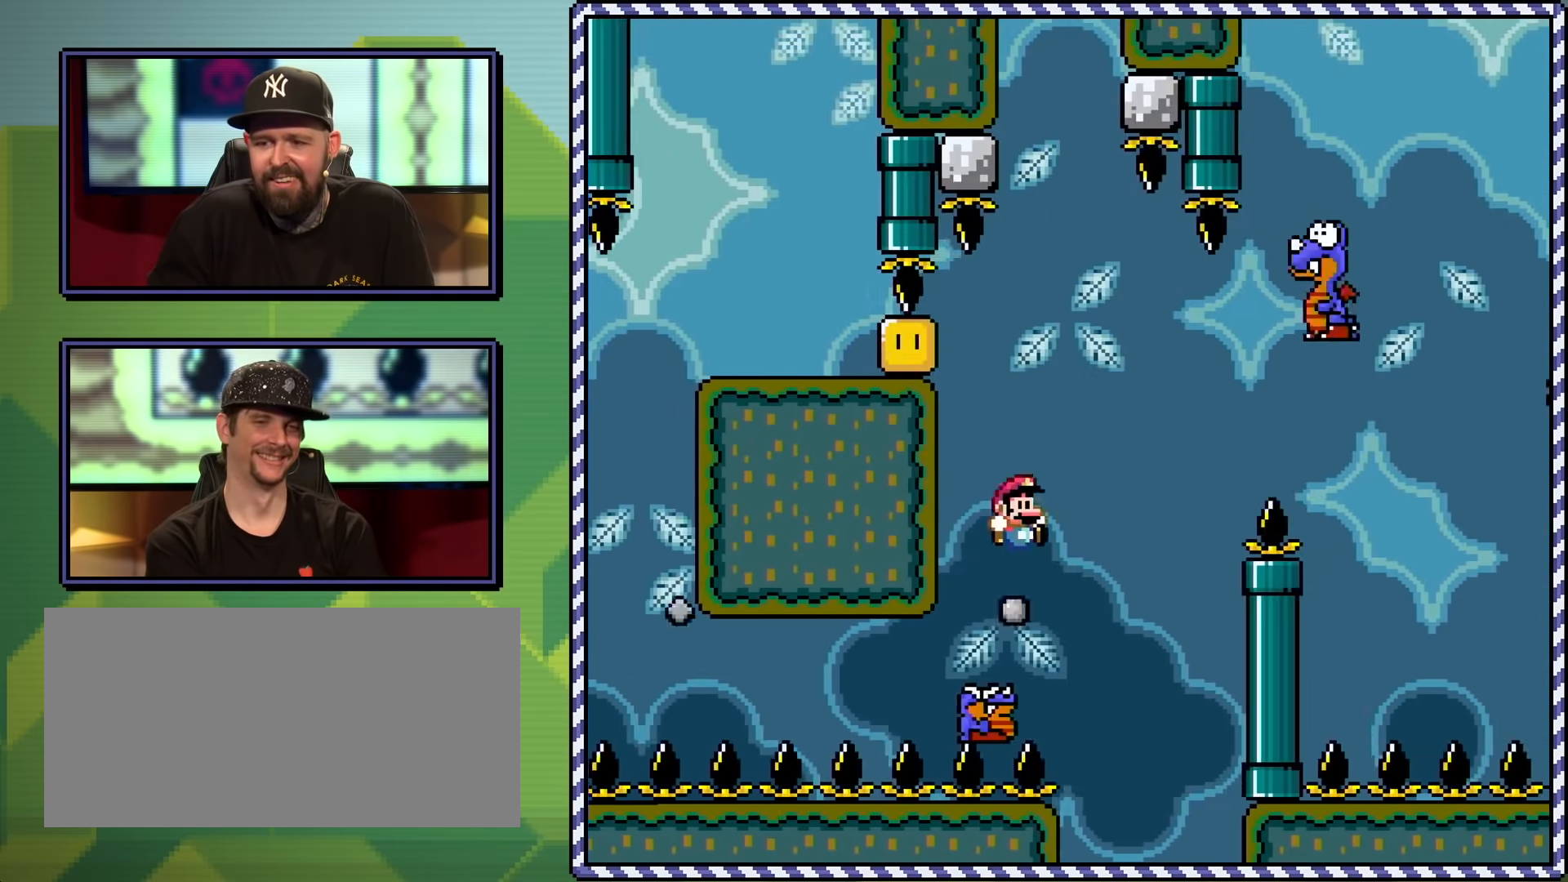
Gameplay with a controller (Nintendo layout); each line is a JSON object with the inputs held at the frame after it. "events" lists button and stick changes between this image and that frame as [ms after this image, input, new state], when the widget could be followed in between. Not read: L3 R3.
{"buttons": ["B", "Y", "DPAD_RIGHT"], "events": []}
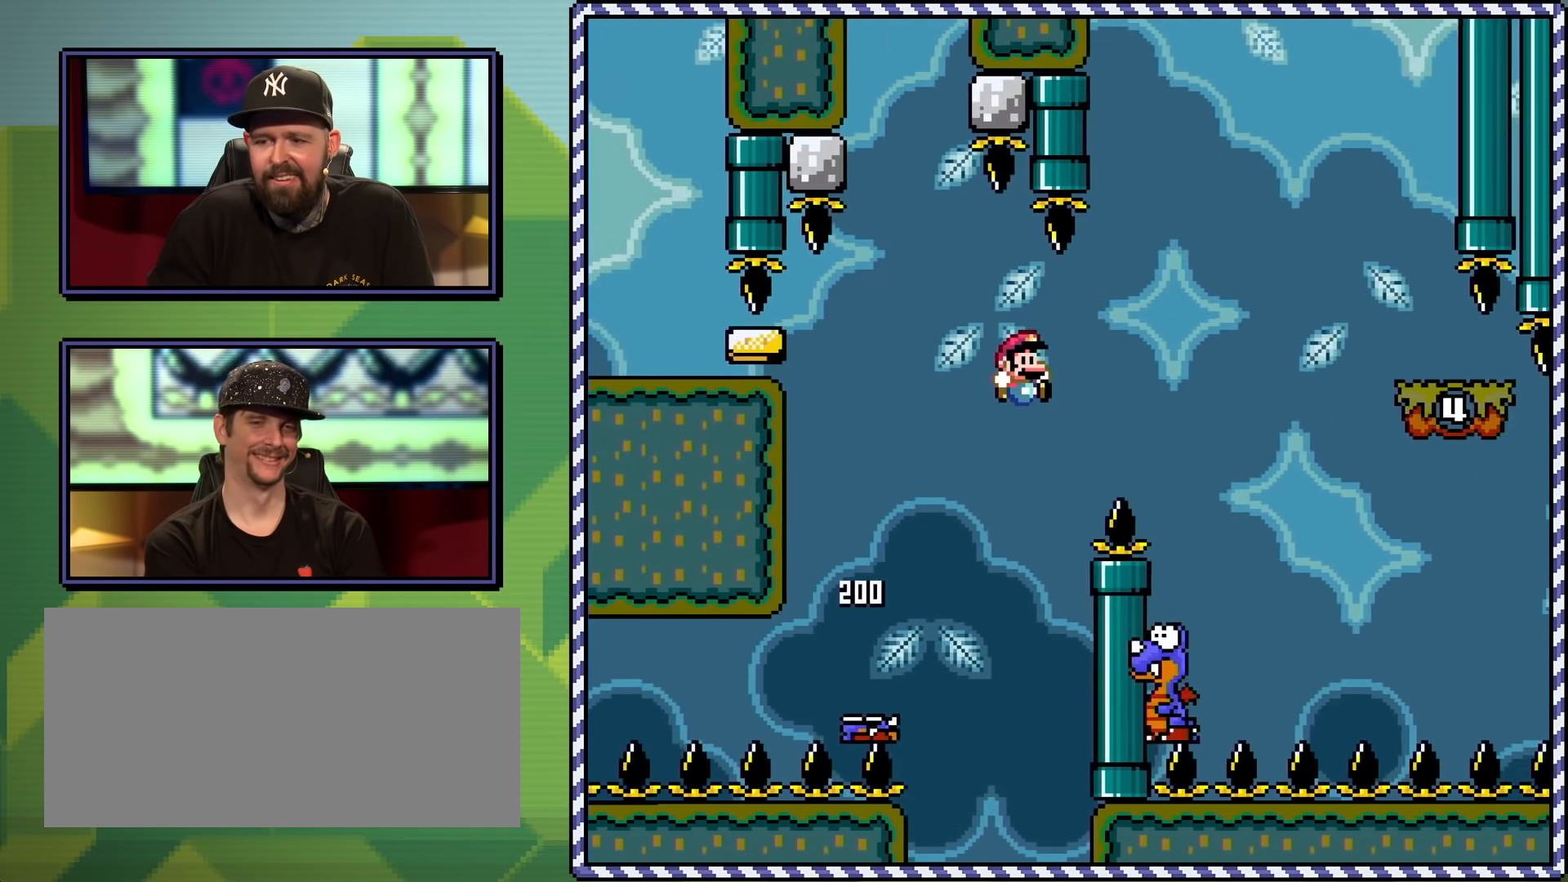
{"buttons": ["B", "Y", "DPAD_RIGHT"], "events": [[133, "B", "up"], [284, "DPAD_UP", "down"], [300, "DPAD_LEFT", "down"], [300, "DPAD_RIGHT", "up"], [350, "DPAD_UP", "up"], [367, "B", "down"], [417, "DPAD_LEFT", "up"], [417, "DPAD_RIGHT", "down"]]}
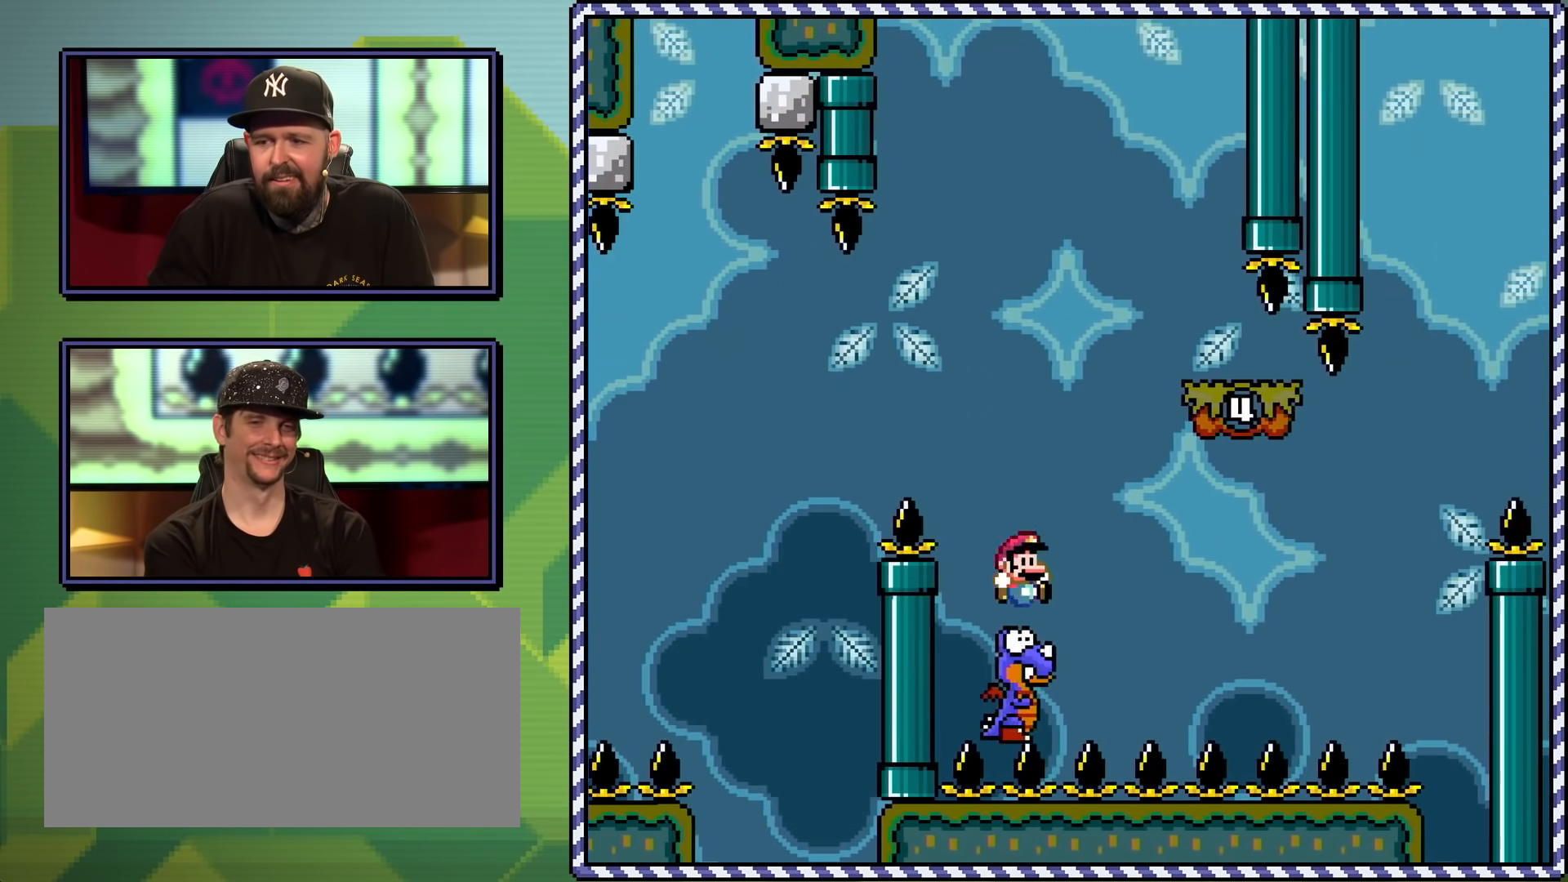
{"buttons": ["Y", "DPAD_LEFT"], "events": [[234, "DPAD_RIGHT", "up"], [334, "B", "up"], [418, "DPAD_LEFT", "down"]]}
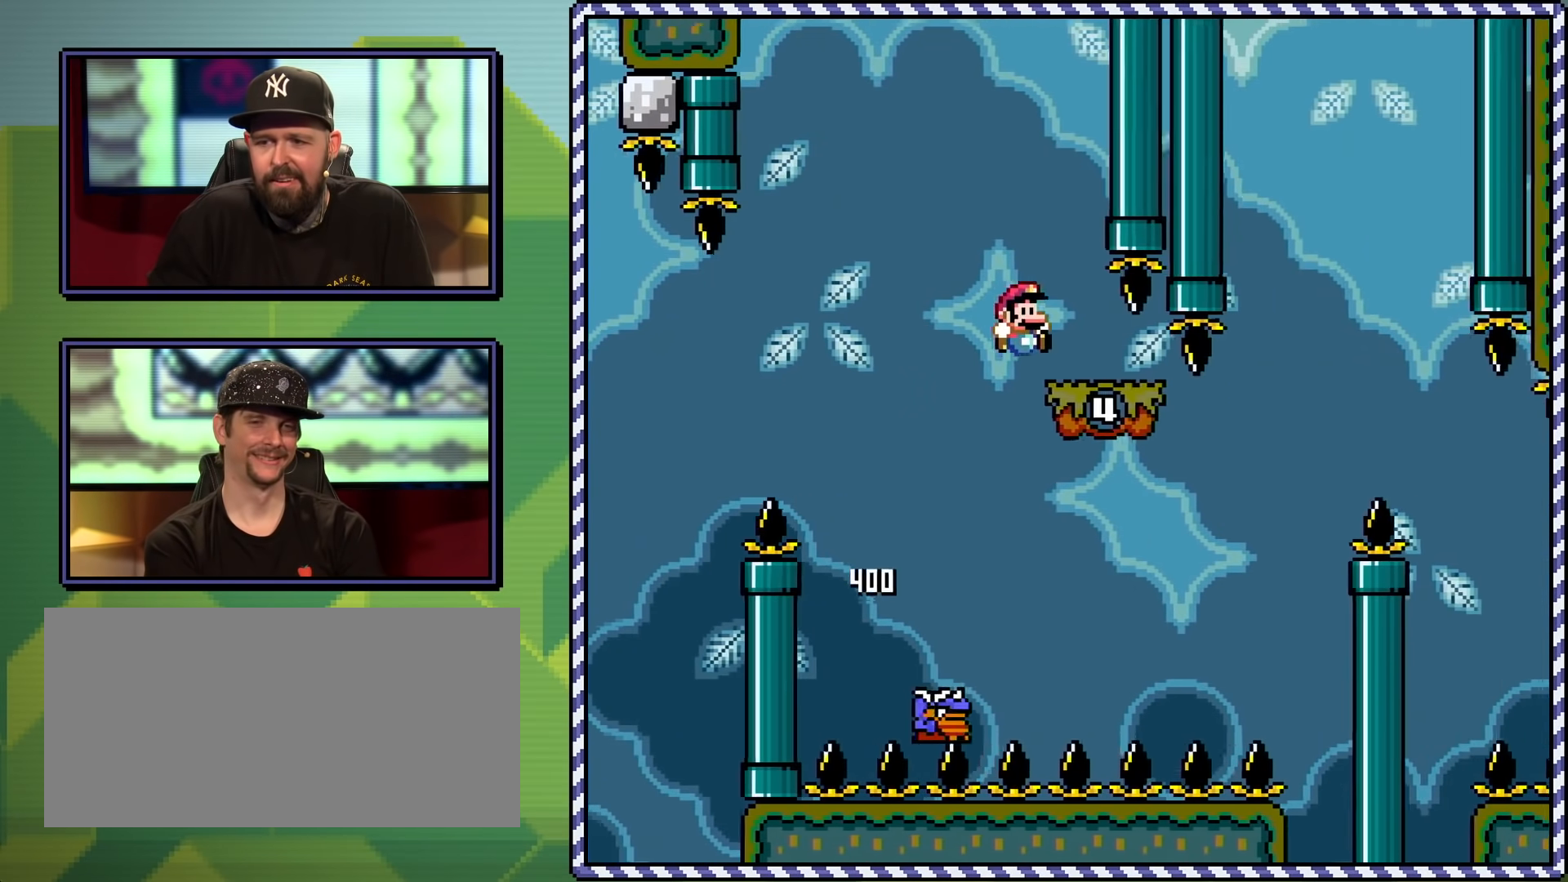
{"buttons": ["Y", "DPAD_RIGHT"], "events": [[50, "B", "down"], [150, "B", "up"], [201, "DPAD_LEFT", "up"], [367, "DPAD_RIGHT", "down"]]}
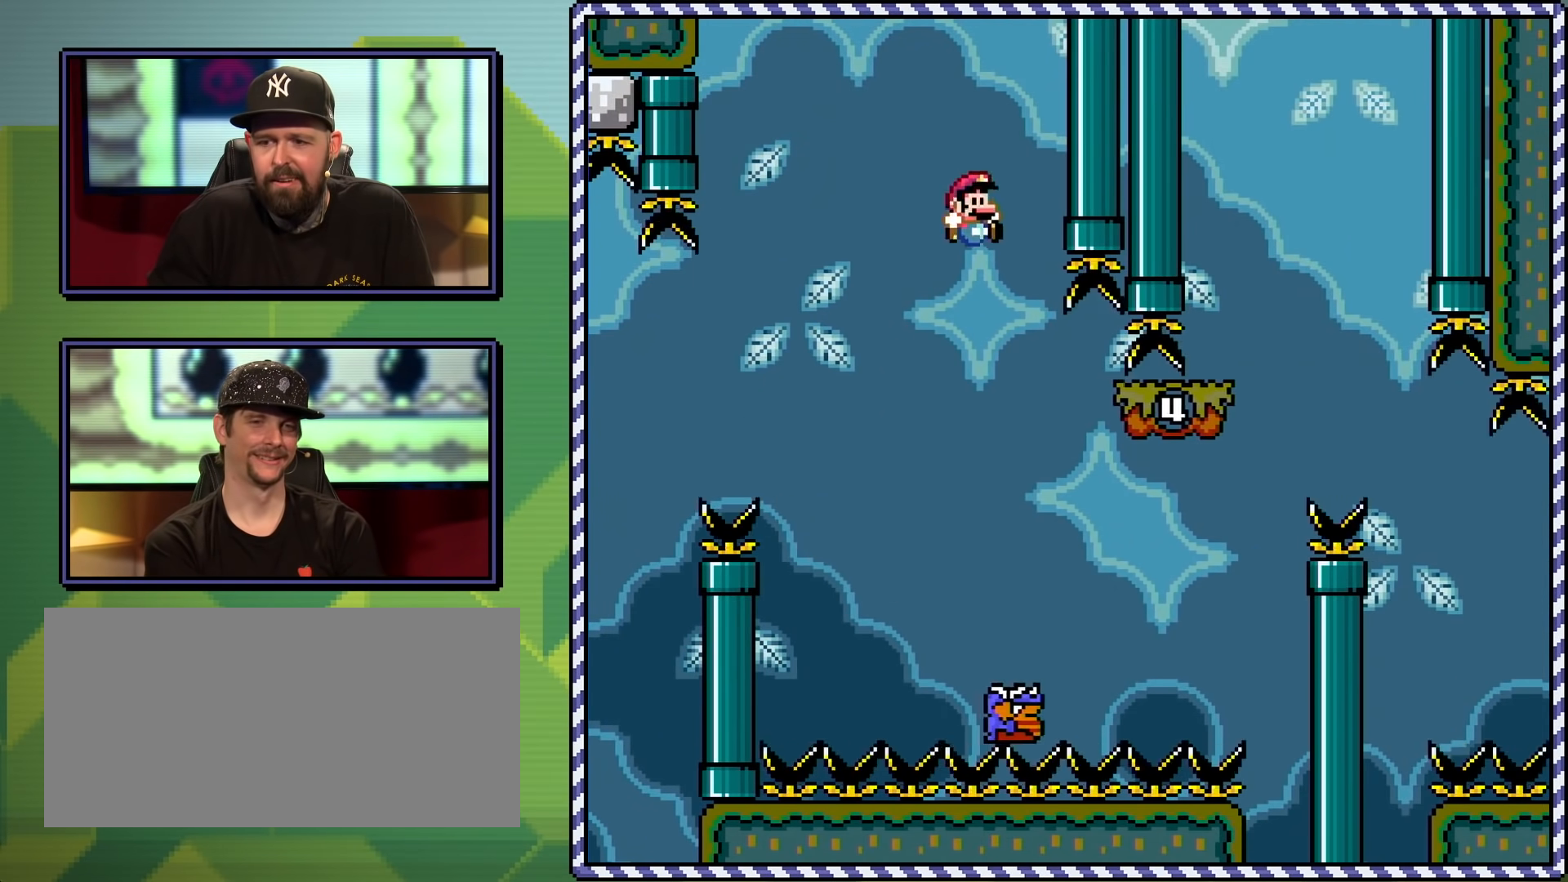
{"buttons": ["B", "Y", "DPAD_RIGHT"], "events": [[50, "DPAD_RIGHT", "up"], [100, "DPAD_RIGHT", "down"], [217, "B", "down"]]}
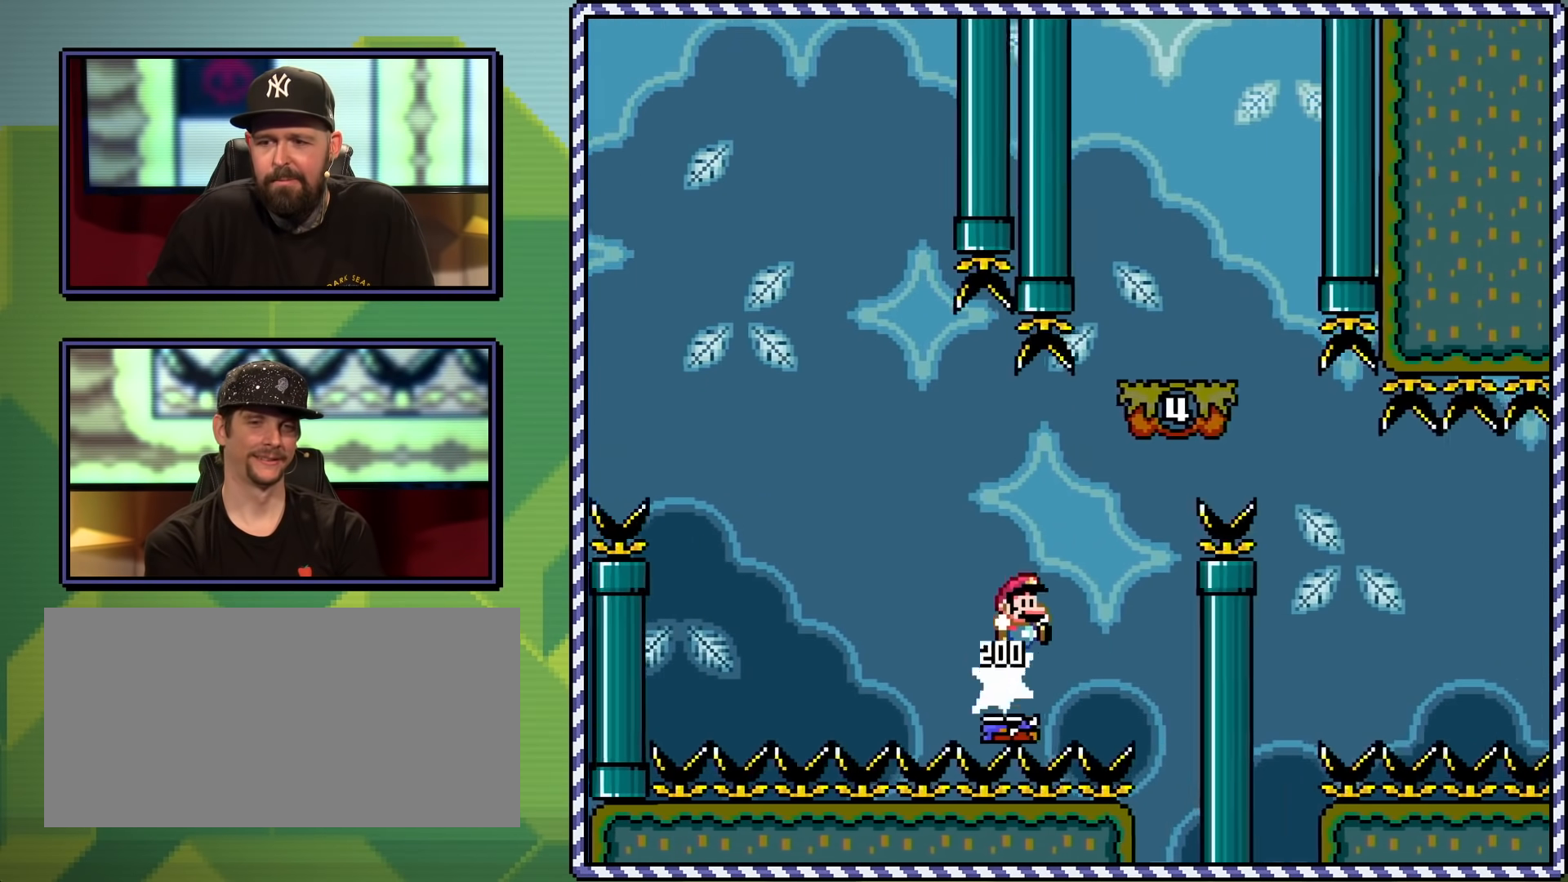
{"buttons": ["B", "Y", "DPAD_LEFT"], "events": [[251, "DPAD_RIGHT", "up"], [301, "DPAD_LEFT", "down"], [367, "B", "up"], [451, "B", "down"]]}
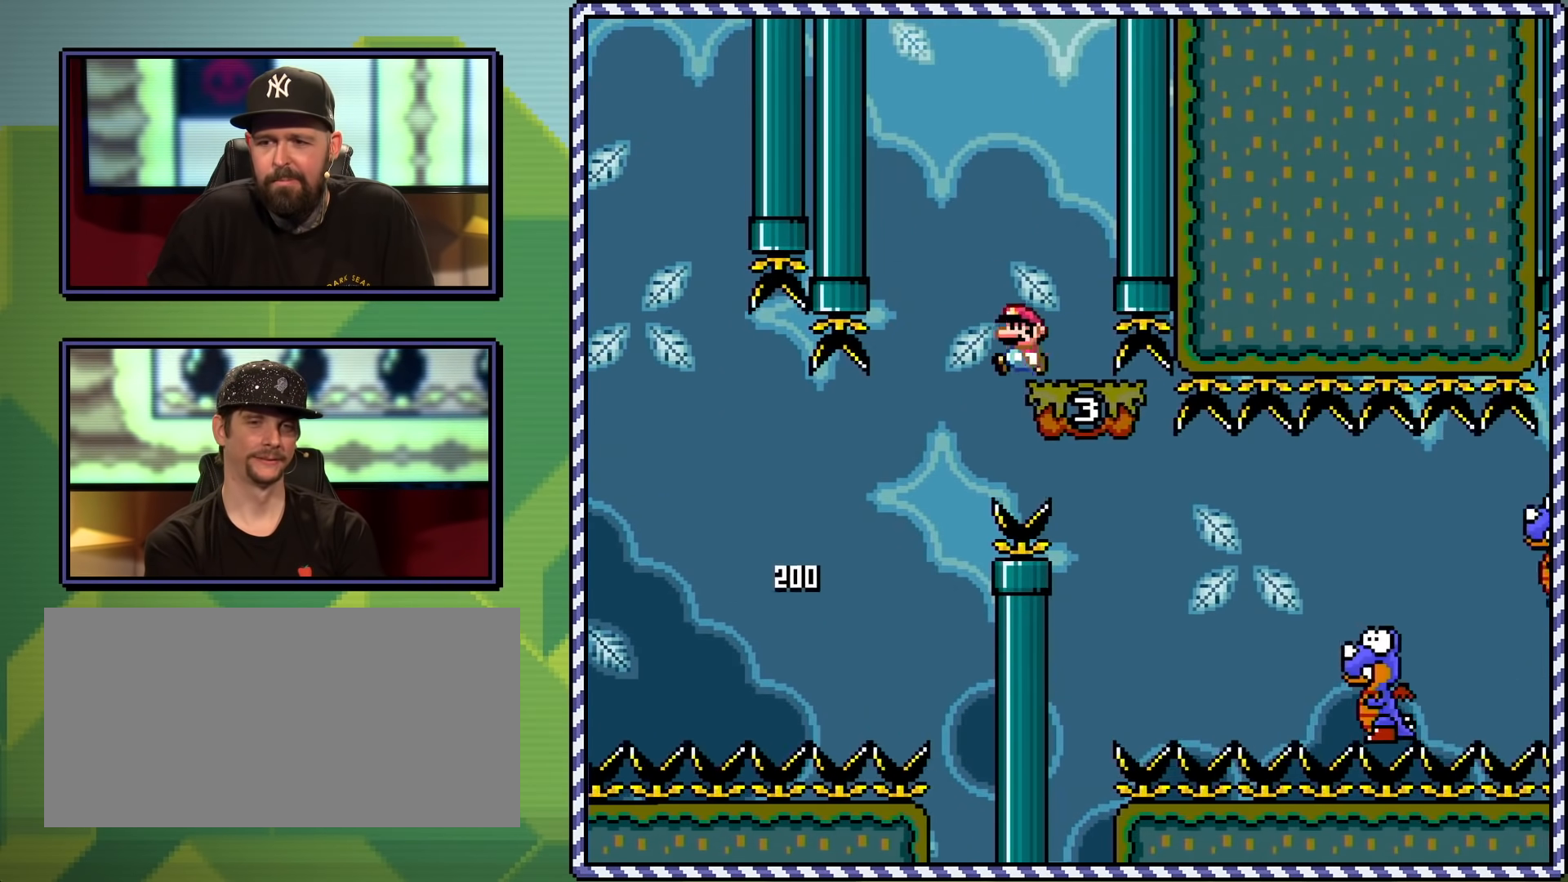
{"buttons": ["Y"], "events": [[50, "DPAD_LEFT", "up"], [200, "DPAD_RIGHT", "down"], [333, "DPAD_RIGHT", "up"], [467, "B", "up"]]}
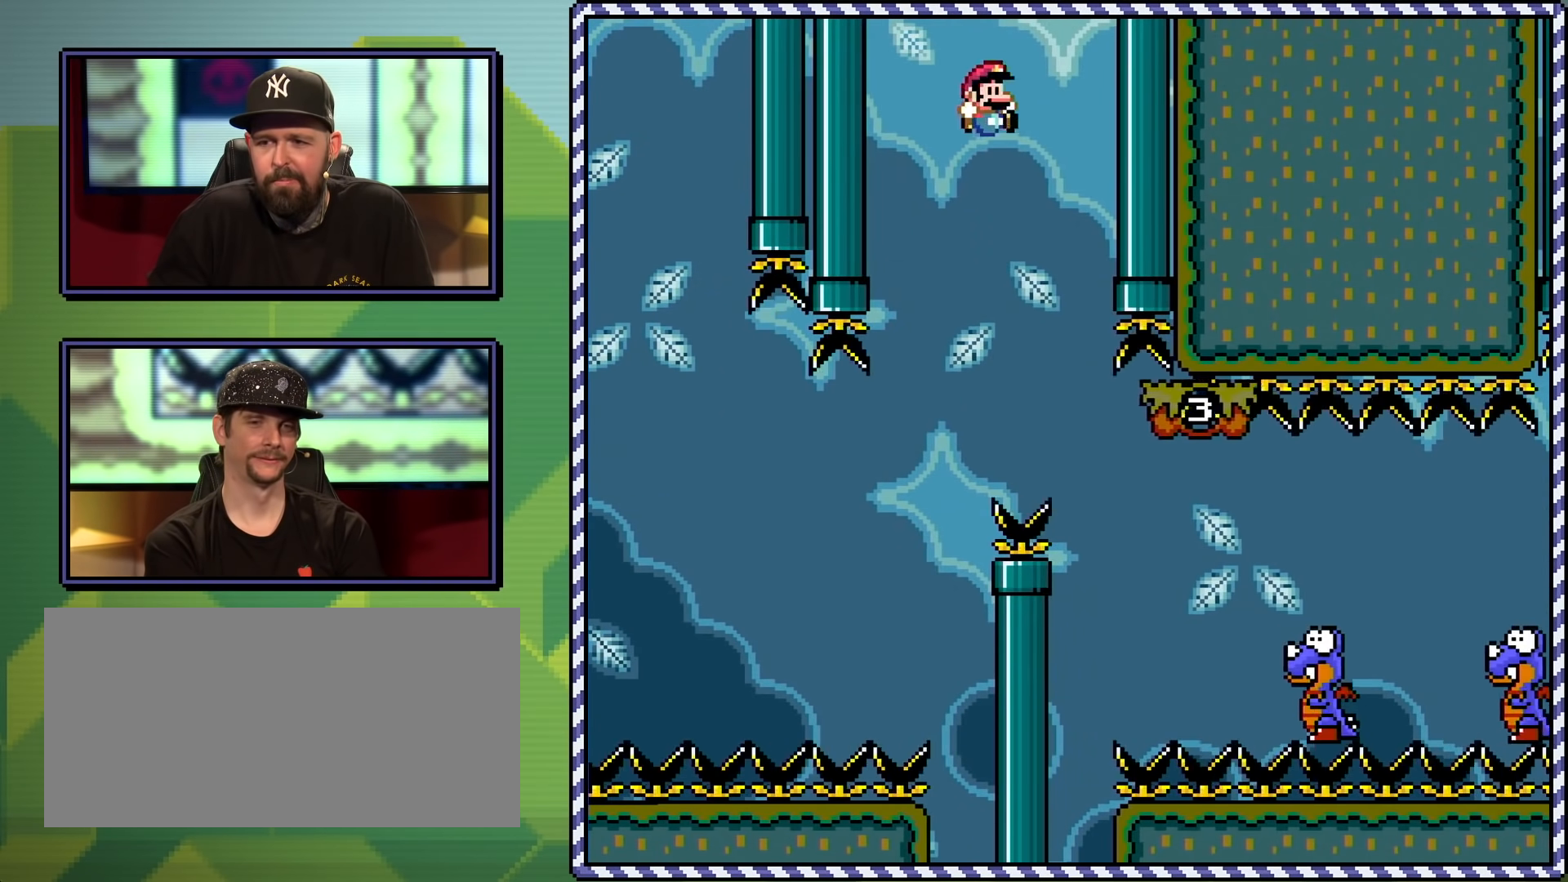
{"buttons": ["Y", "DPAD_RIGHT"], "events": [[50, "DPAD_RIGHT", "down"], [150, "B", "down"], [467, "B", "up"]]}
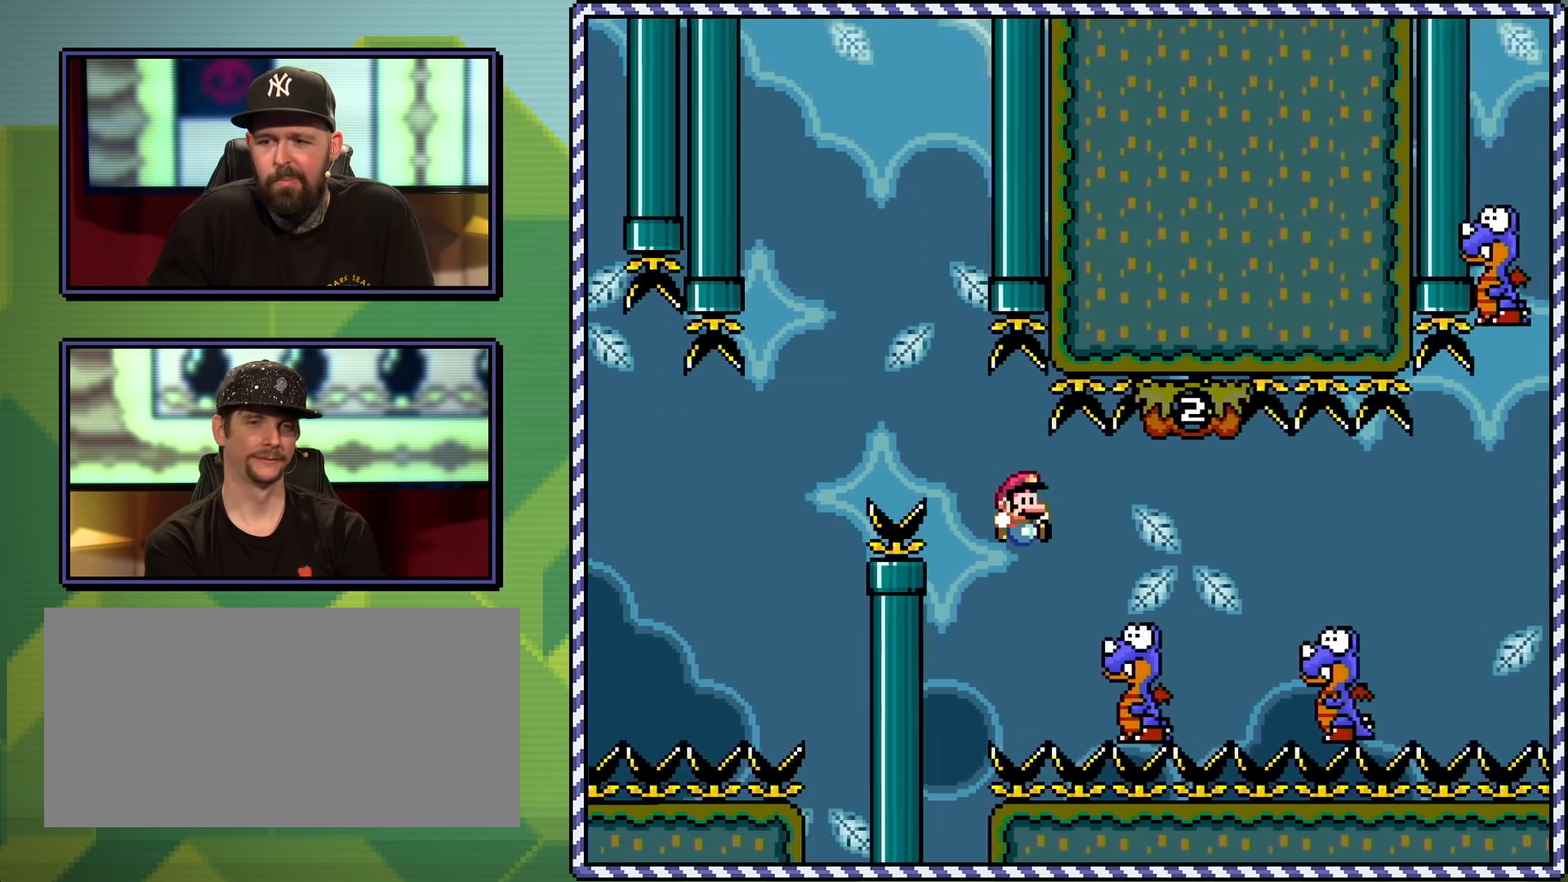
{"buttons": ["Y", "DPAD_RIGHT"], "events": [[167, "B", "down"], [300, "B", "up"]]}
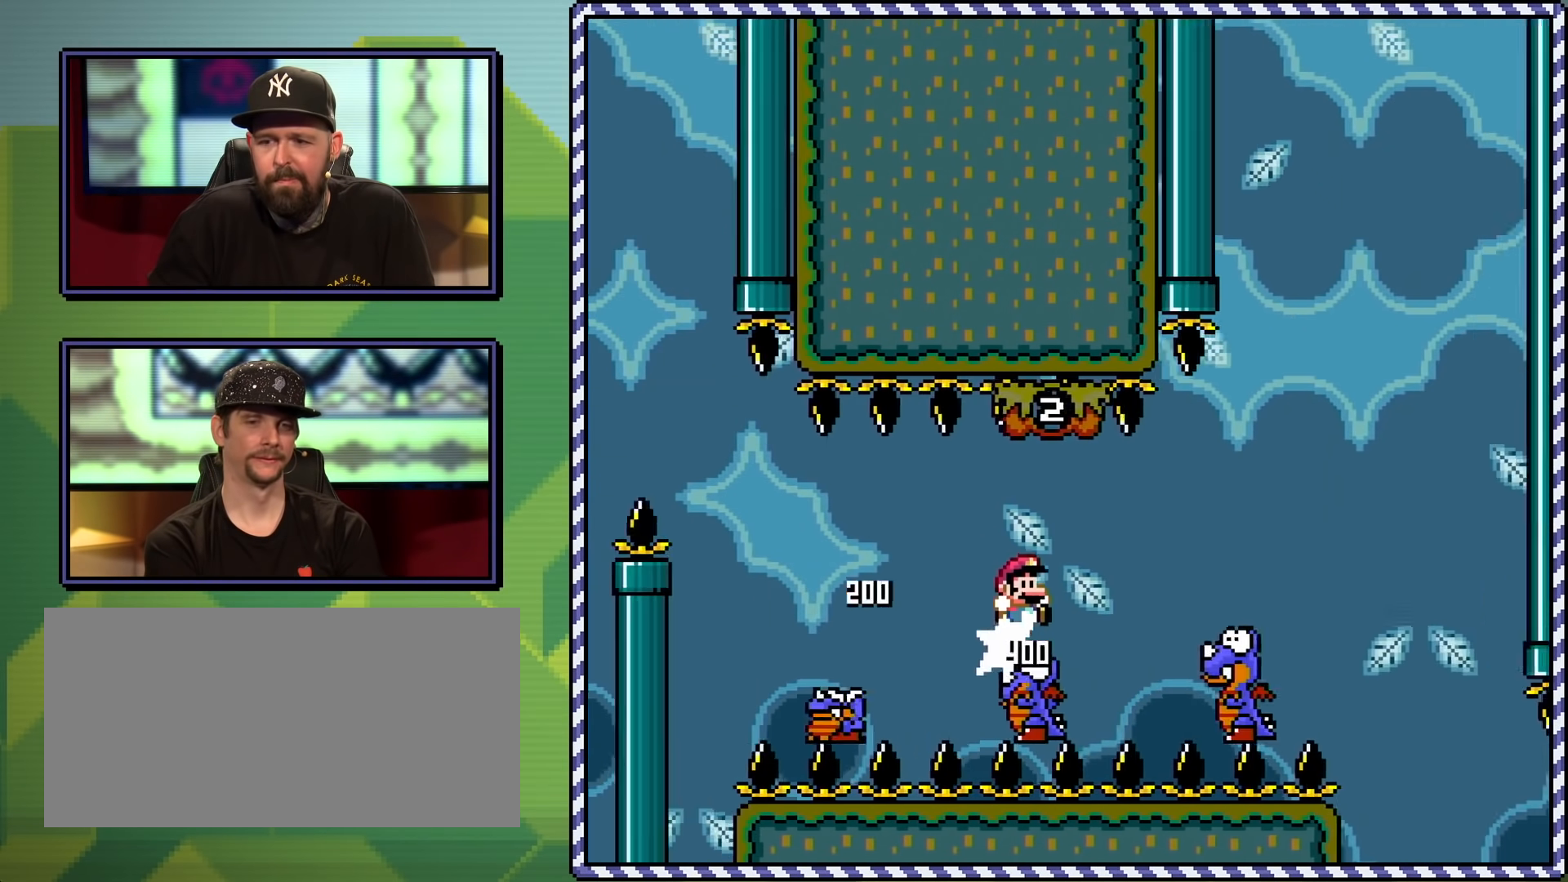
{"buttons": ["B", "Y", "DPAD_LEFT"], "events": [[17, "B", "down"], [117, "B", "up"], [201, "B", "down"], [351, "DPAD_UP", "down"], [401, "DPAD_RIGHT", "up"], [434, "DPAD_LEFT", "down"], [434, "DPAD_UP", "up"], [484, "DPAD_UP", "down"], [501, "DPAD_UP", "up"]]}
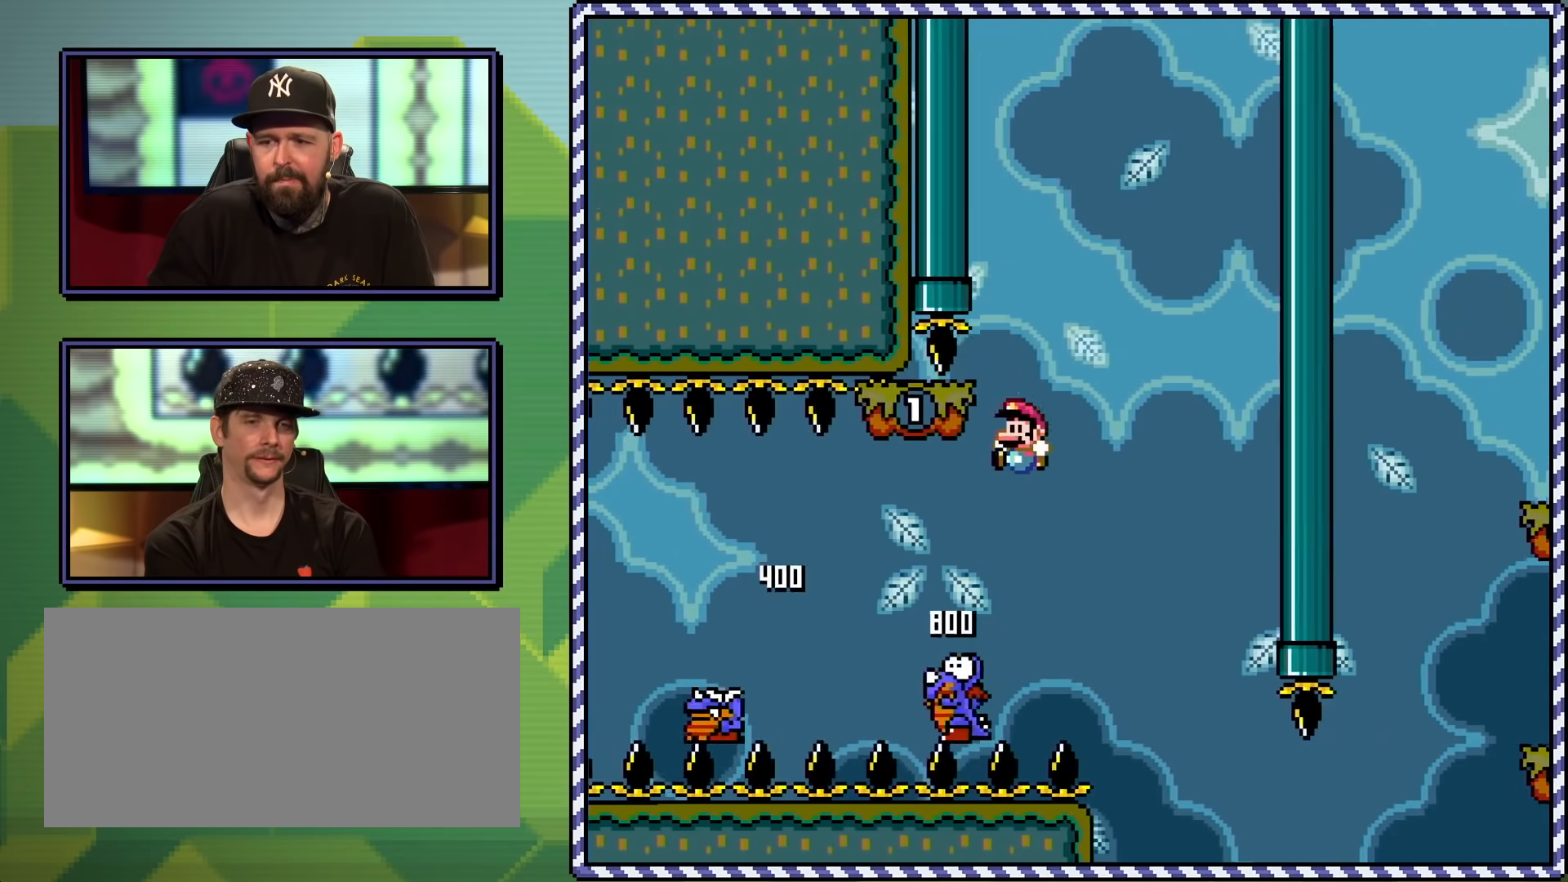
{"buttons": ["Y"], "events": [[133, "DPAD_LEFT", "up"], [300, "DPAD_RIGHT", "down"], [400, "B", "up"], [450, "DPAD_RIGHT", "up"]]}
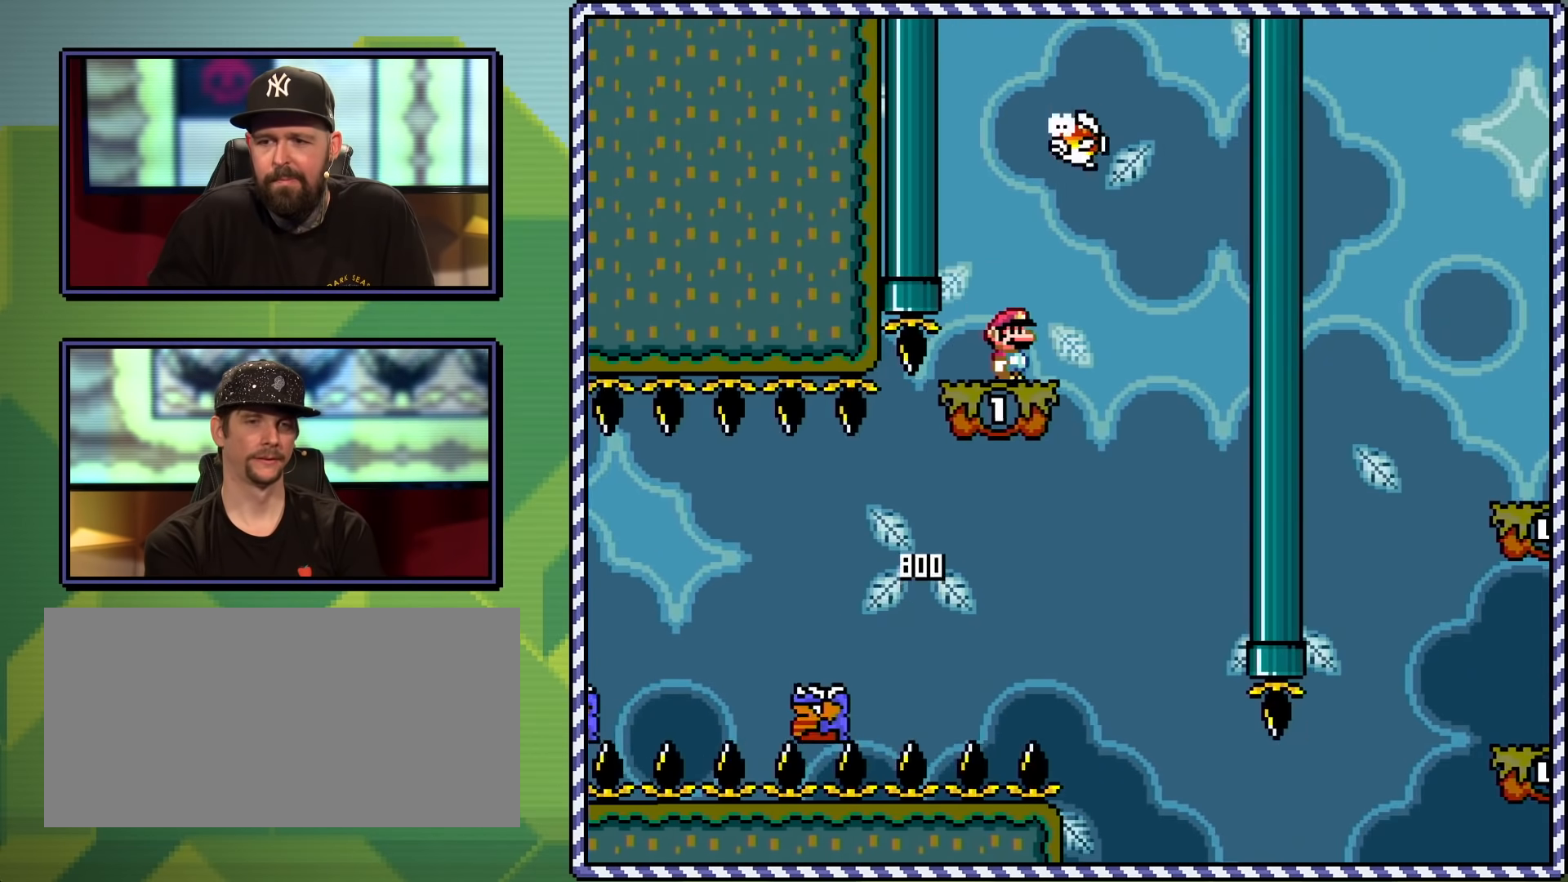
{"buttons": ["Y"], "events": [[84, "DPAD_RIGHT", "down"], [184, "DPAD_LEFT", "down"], [184, "DPAD_RIGHT", "up"], [501, "DPAD_LEFT", "up"]]}
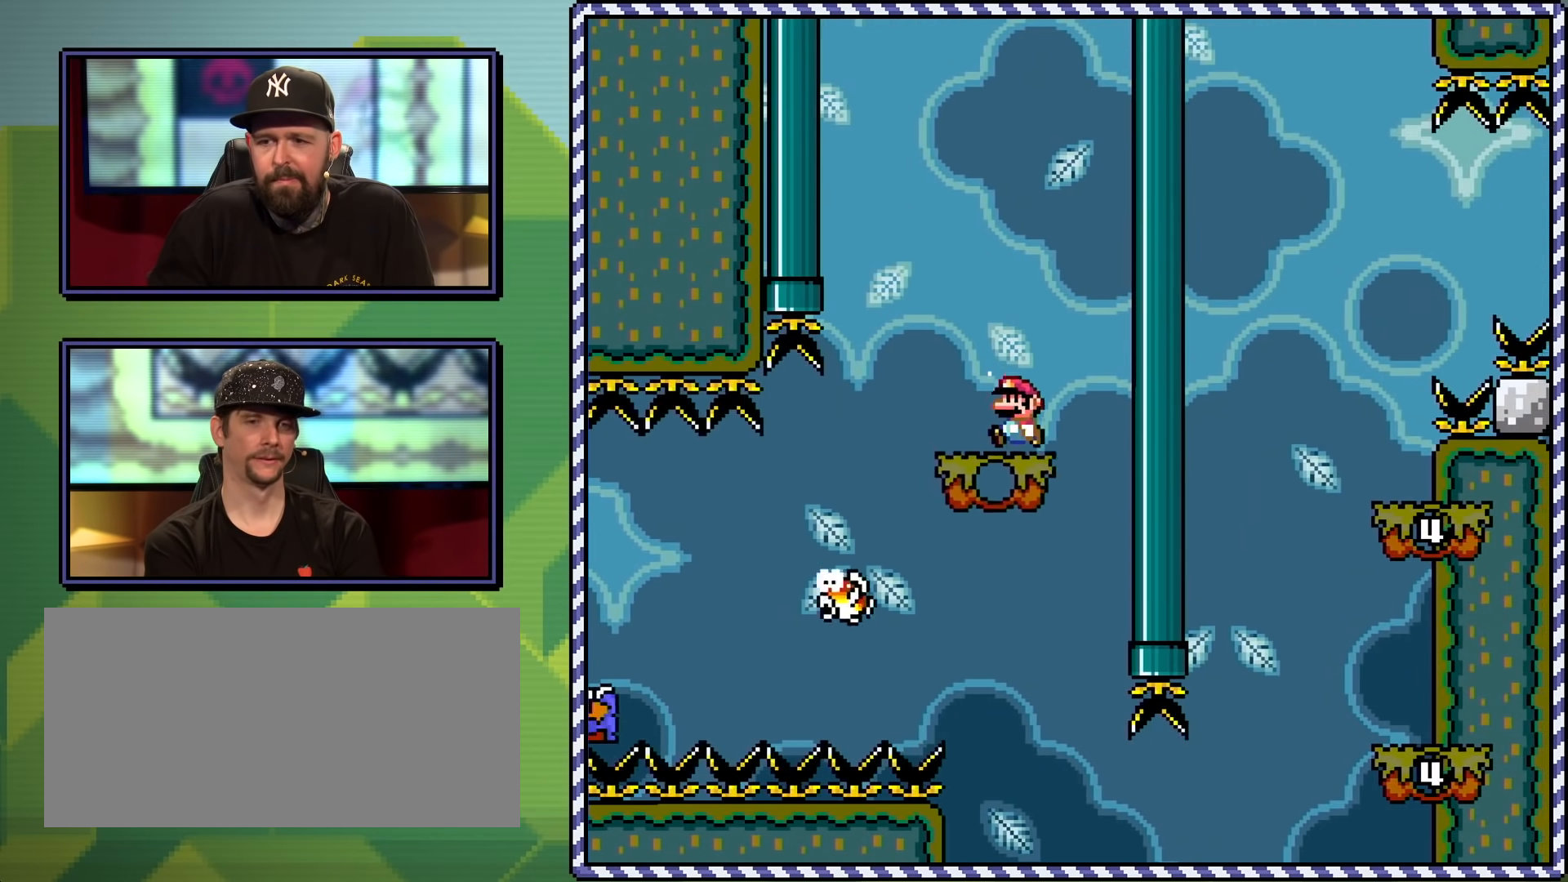
{"buttons": ["Y", "DPAD_RIGHT"], "events": [[100, "DPAD_RIGHT", "down"]]}
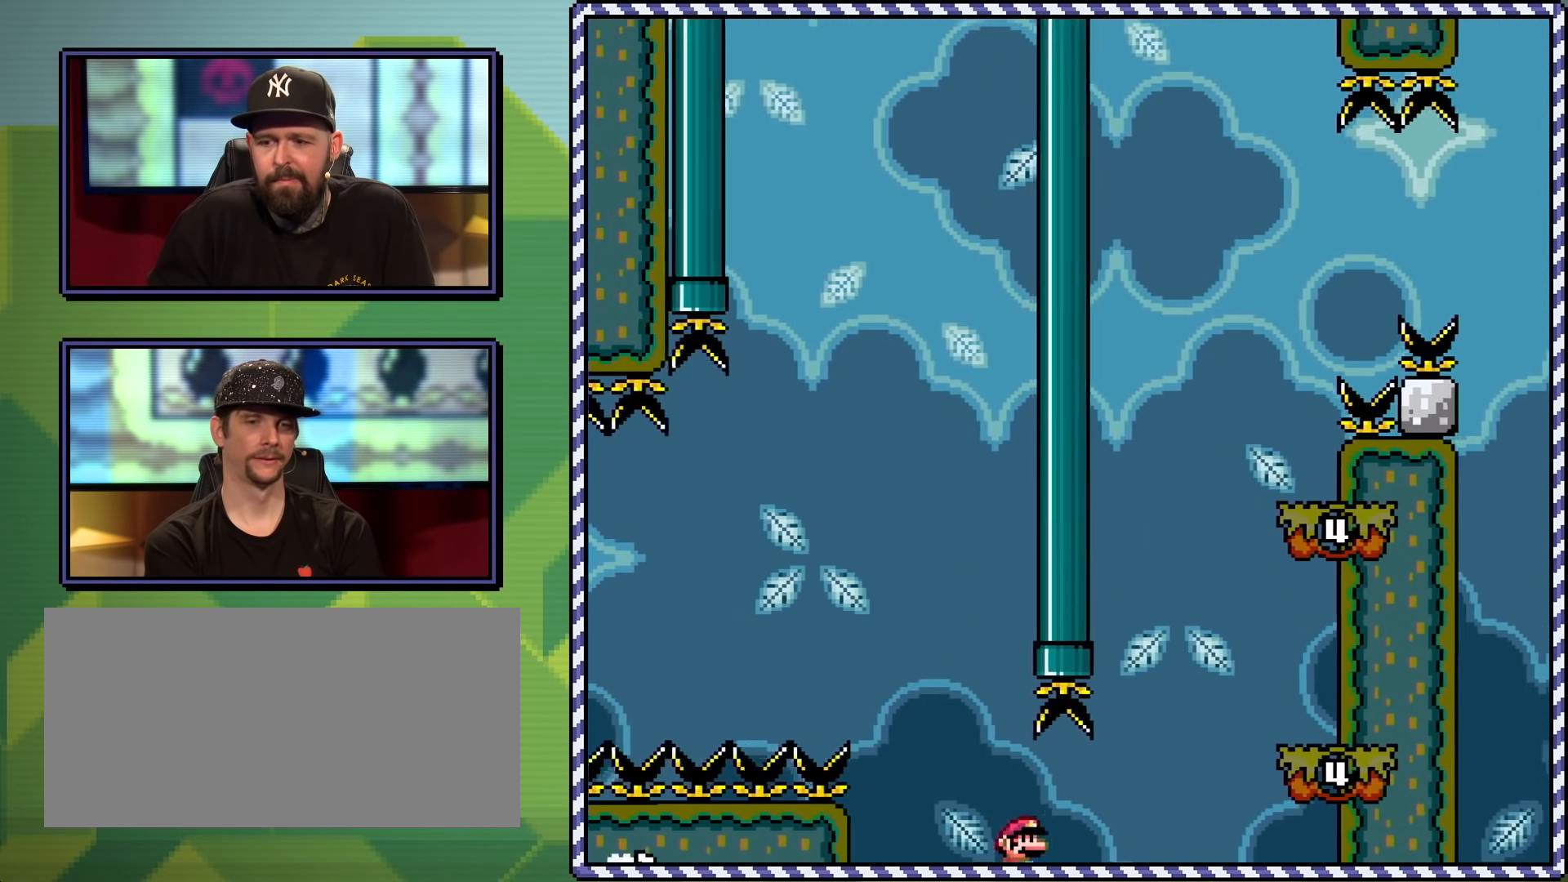
{"buttons": ["Y", "DPAD_LEFT"], "events": [[17, "B", "down"], [267, "B", "up"], [467, "DPAD_RIGHT", "up"], [467, "DPAD_UP", "down"], [484, "DPAD_LEFT", "down"], [484, "DPAD_UP", "up"]]}
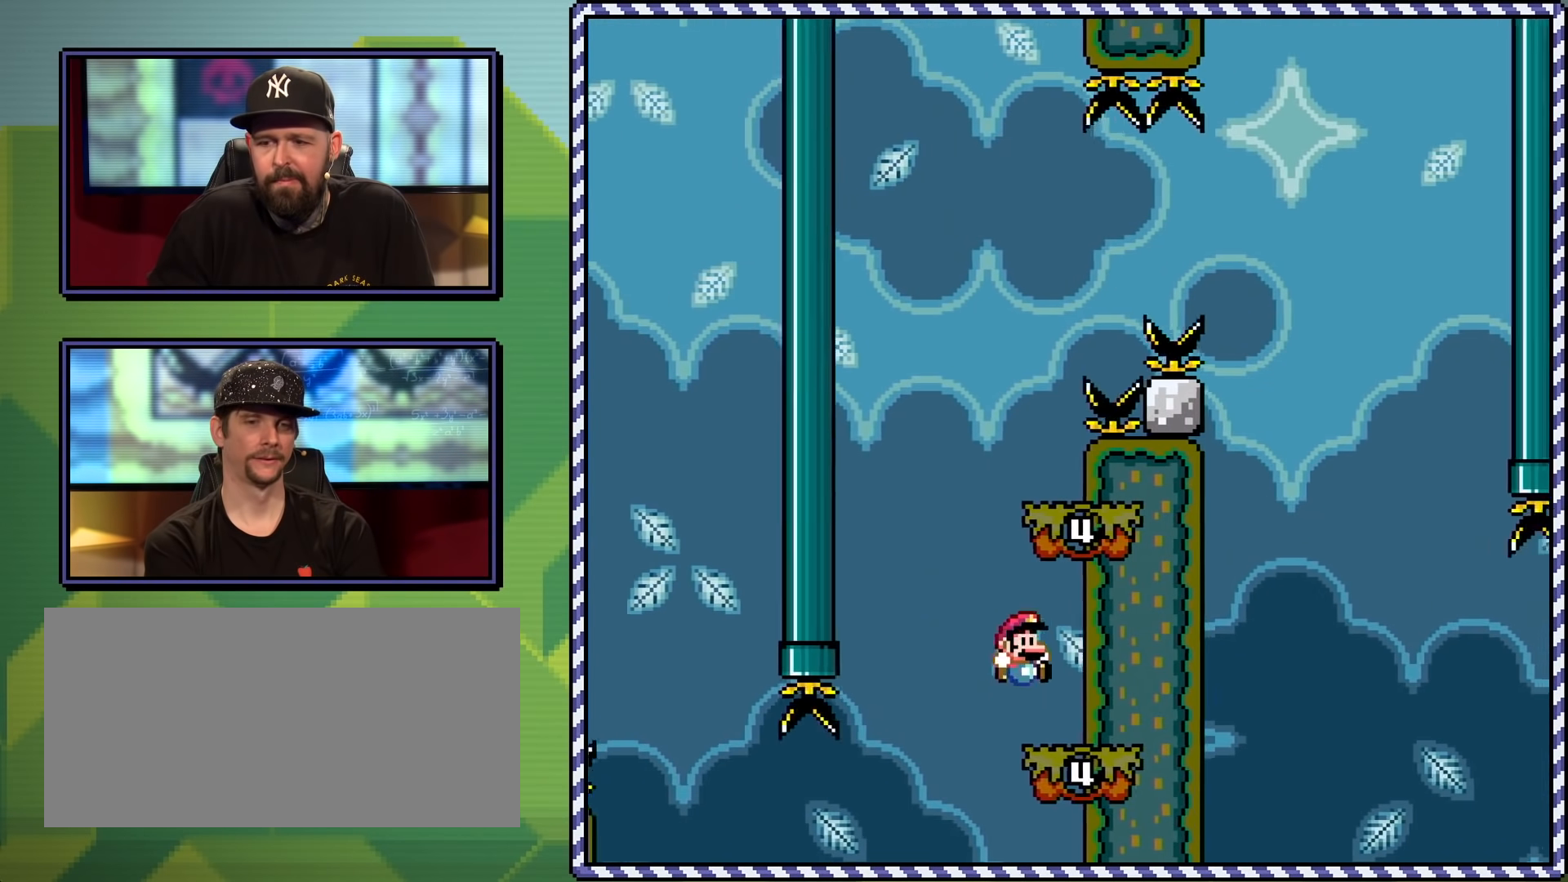
{"buttons": ["B", "Y", "DPAD_LEFT"], "events": [[50, "B", "down"], [117, "DPAD_UP", "down"], [150, "DPAD_LEFT", "up"], [150, "DPAD_UP", "up"], [183, "DPAD_RIGHT", "down"], [333, "DPAD_RIGHT", "up"], [333, "DPAD_UP", "down"], [350, "B", "up"], [350, "DPAD_LEFT", "down"], [384, "DPAD_UP", "up"], [400, "DPAD_UP", "down"], [450, "DPAD_UP", "up"], [500, "B", "down"]]}
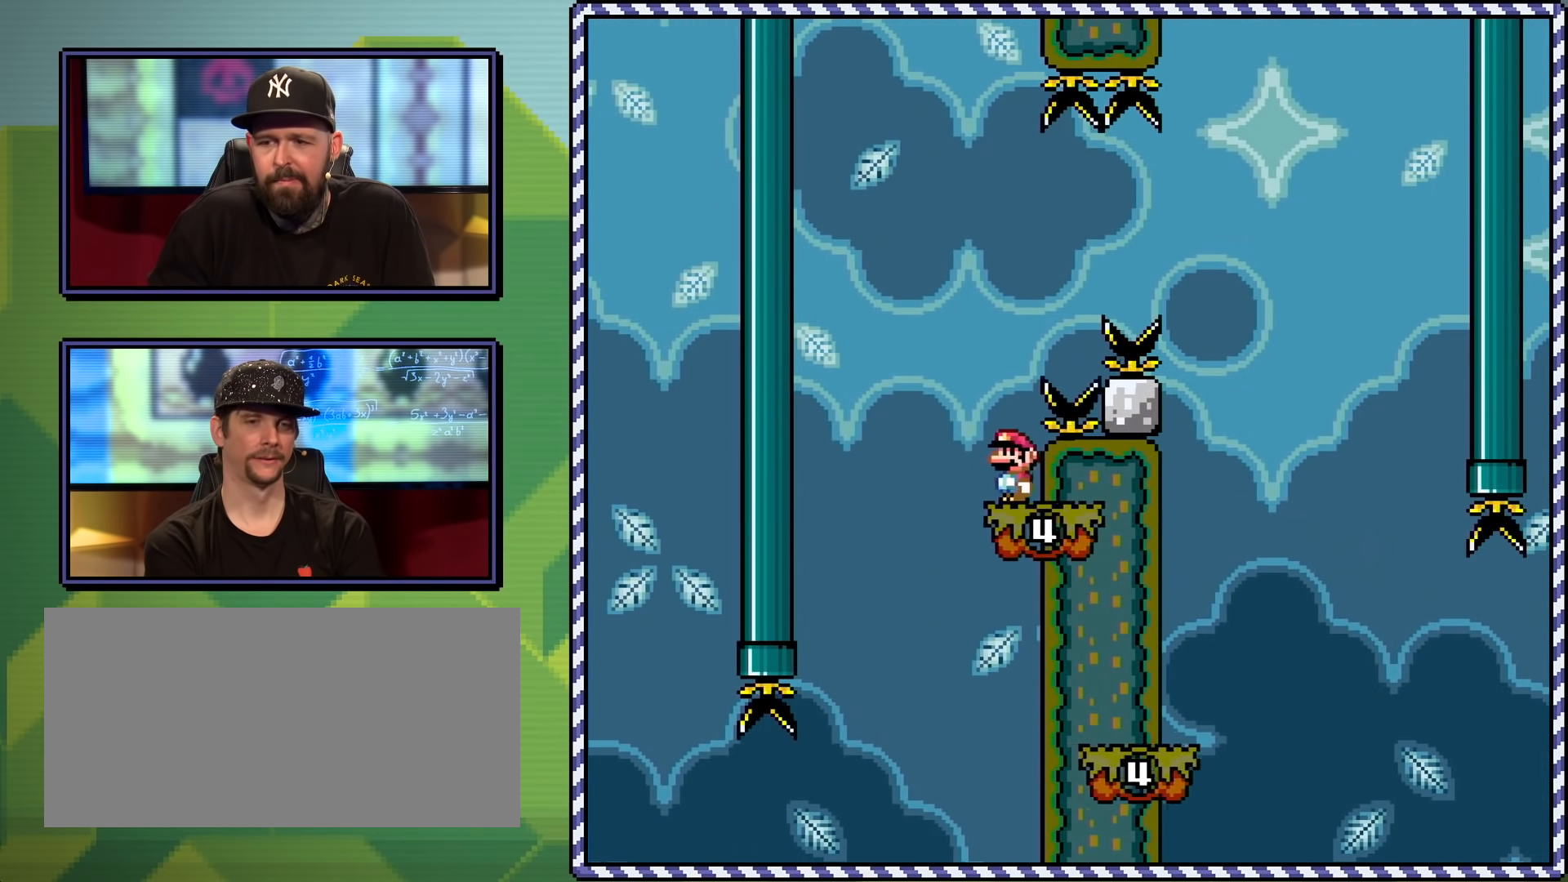
{"buttons": ["B", "Y", "DPAD_RIGHT"], "events": [[34, "DPAD_UP", "down"], [50, "DPAD_LEFT", "up"], [50, "DPAD_RIGHT", "down"], [50, "DPAD_UP", "up"]]}
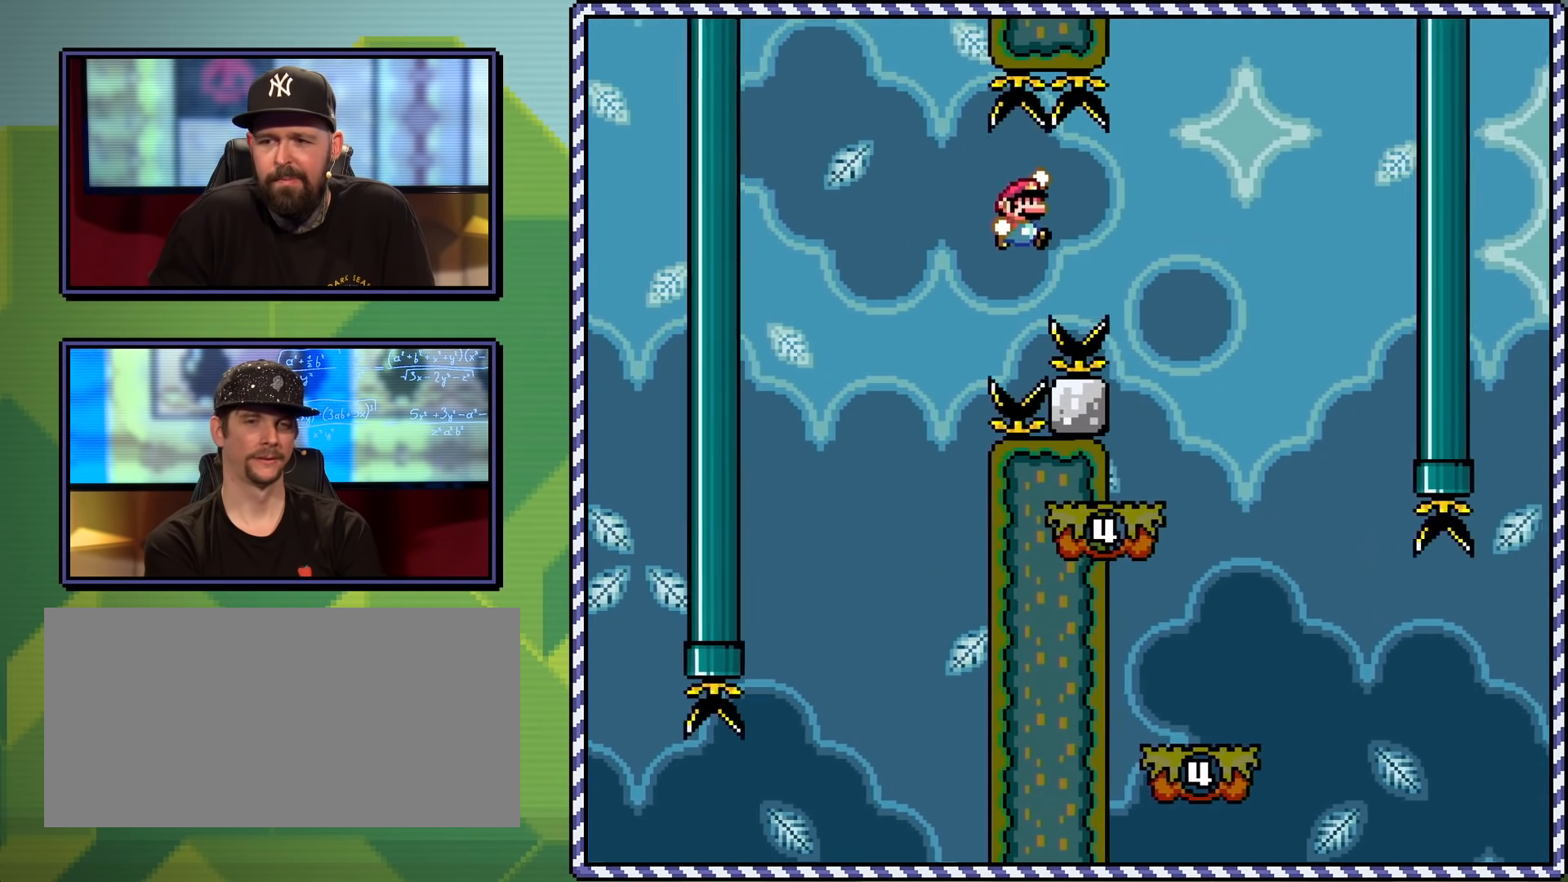
{"buttons": ["B", "Y"], "events": [[183, "DPAD_UP", "down"], [250, "DPAD_RIGHT", "up"], [267, "B", "up"], [267, "DPAD_LEFT", "down"], [384, "DPAD_UP", "up"], [450, "B", "down"], [467, "DPAD_LEFT", "up"]]}
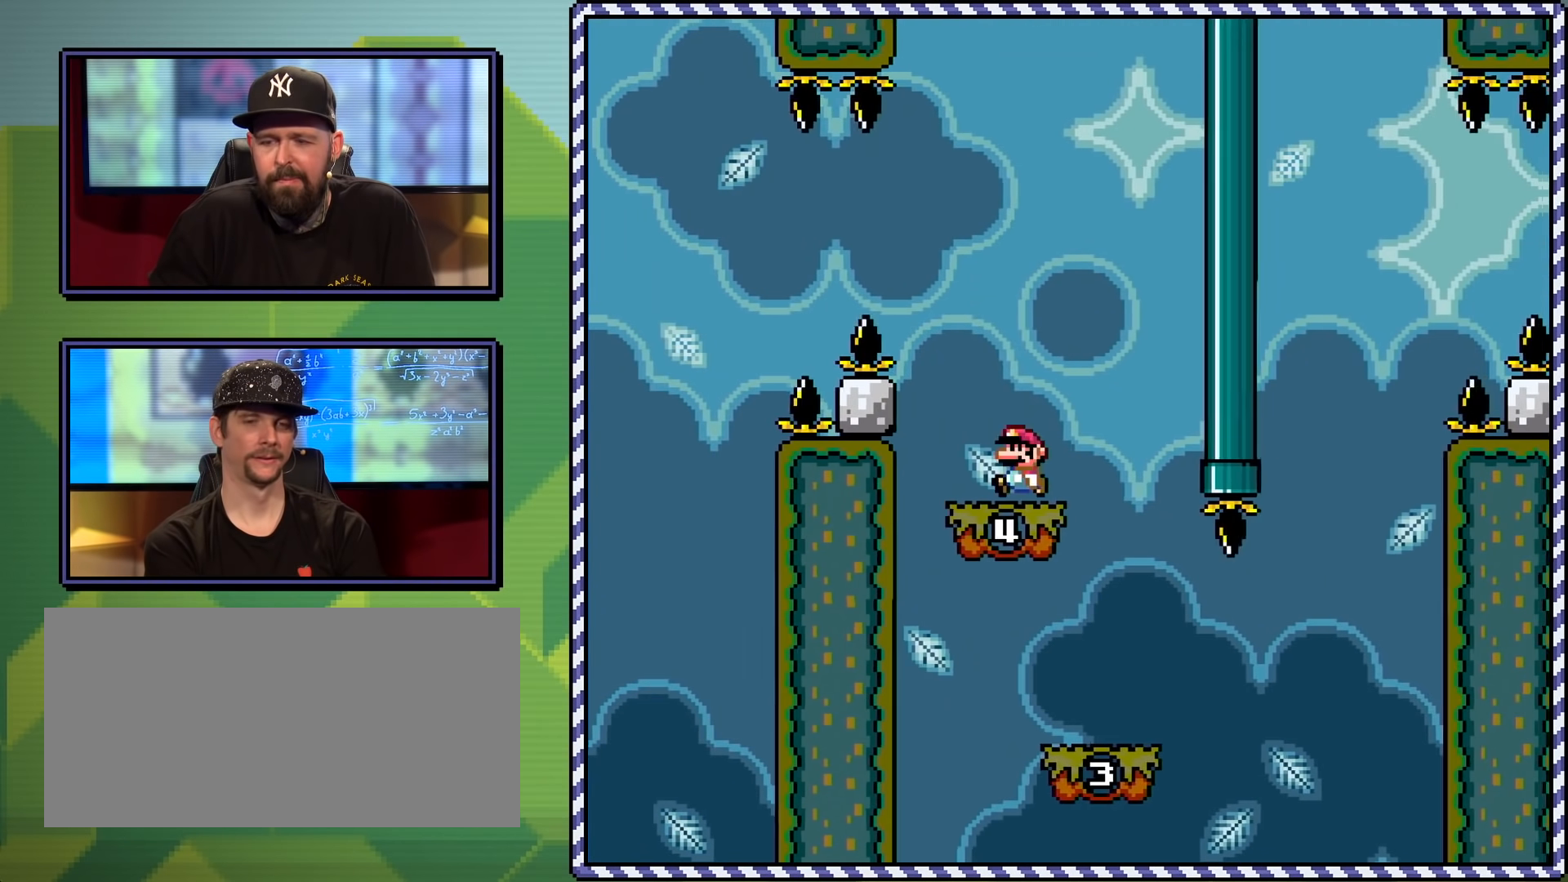
{"buttons": ["B", "Y", "DPAD_RIGHT"], "events": [[17, "B", "up"], [134, "B", "down"], [234, "DPAD_RIGHT", "down"], [384, "DPAD_RIGHT", "up"], [434, "DPAD_RIGHT", "down"]]}
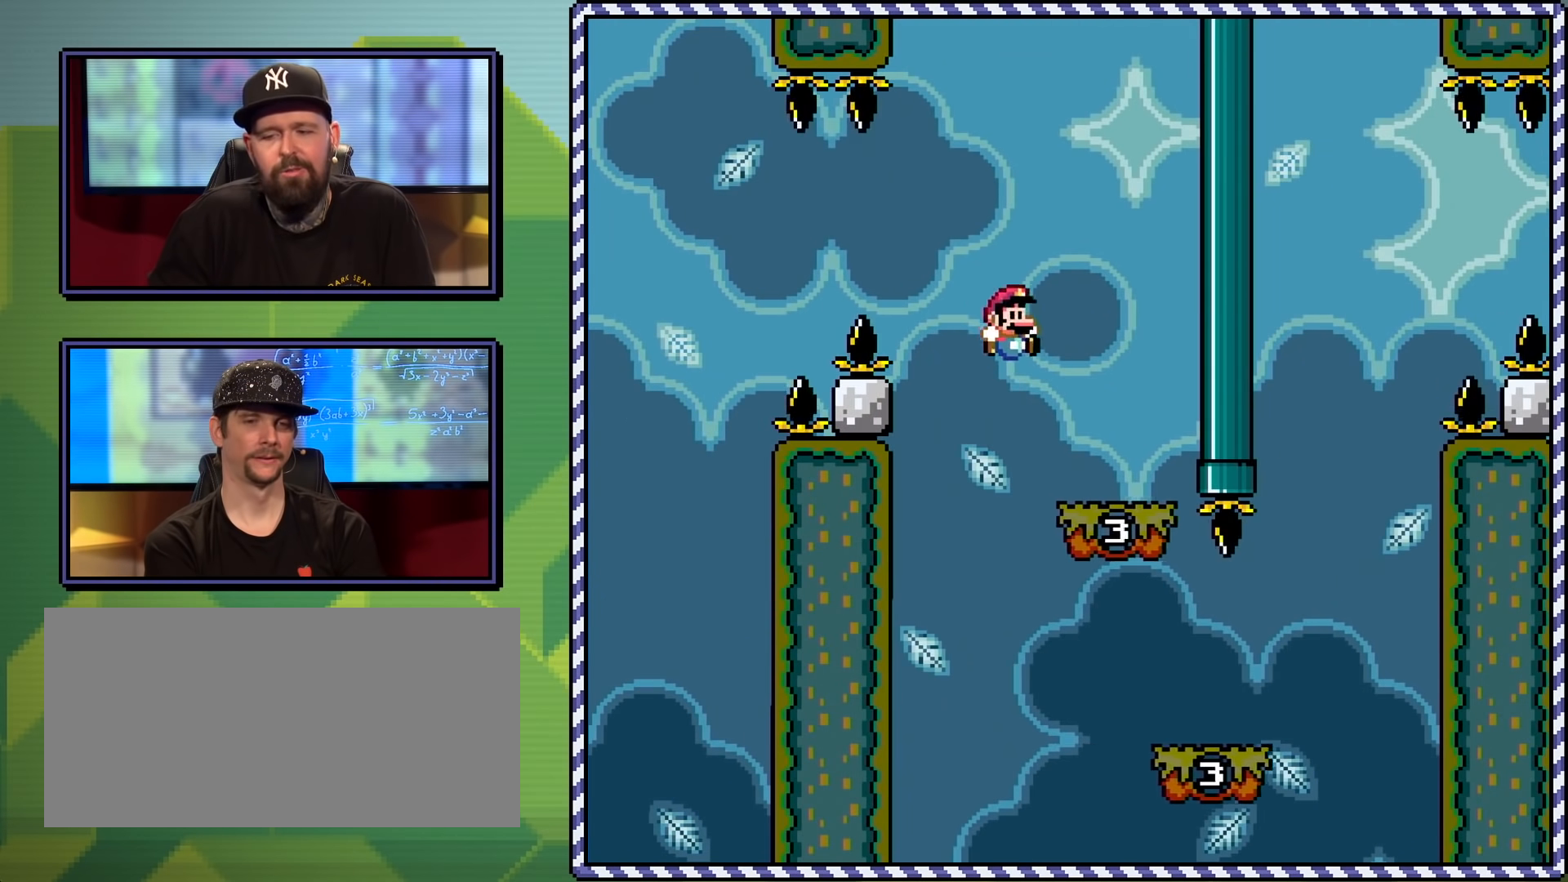
{"buttons": ["Y", "DPAD_RIGHT"], "events": [[484, "B", "up"]]}
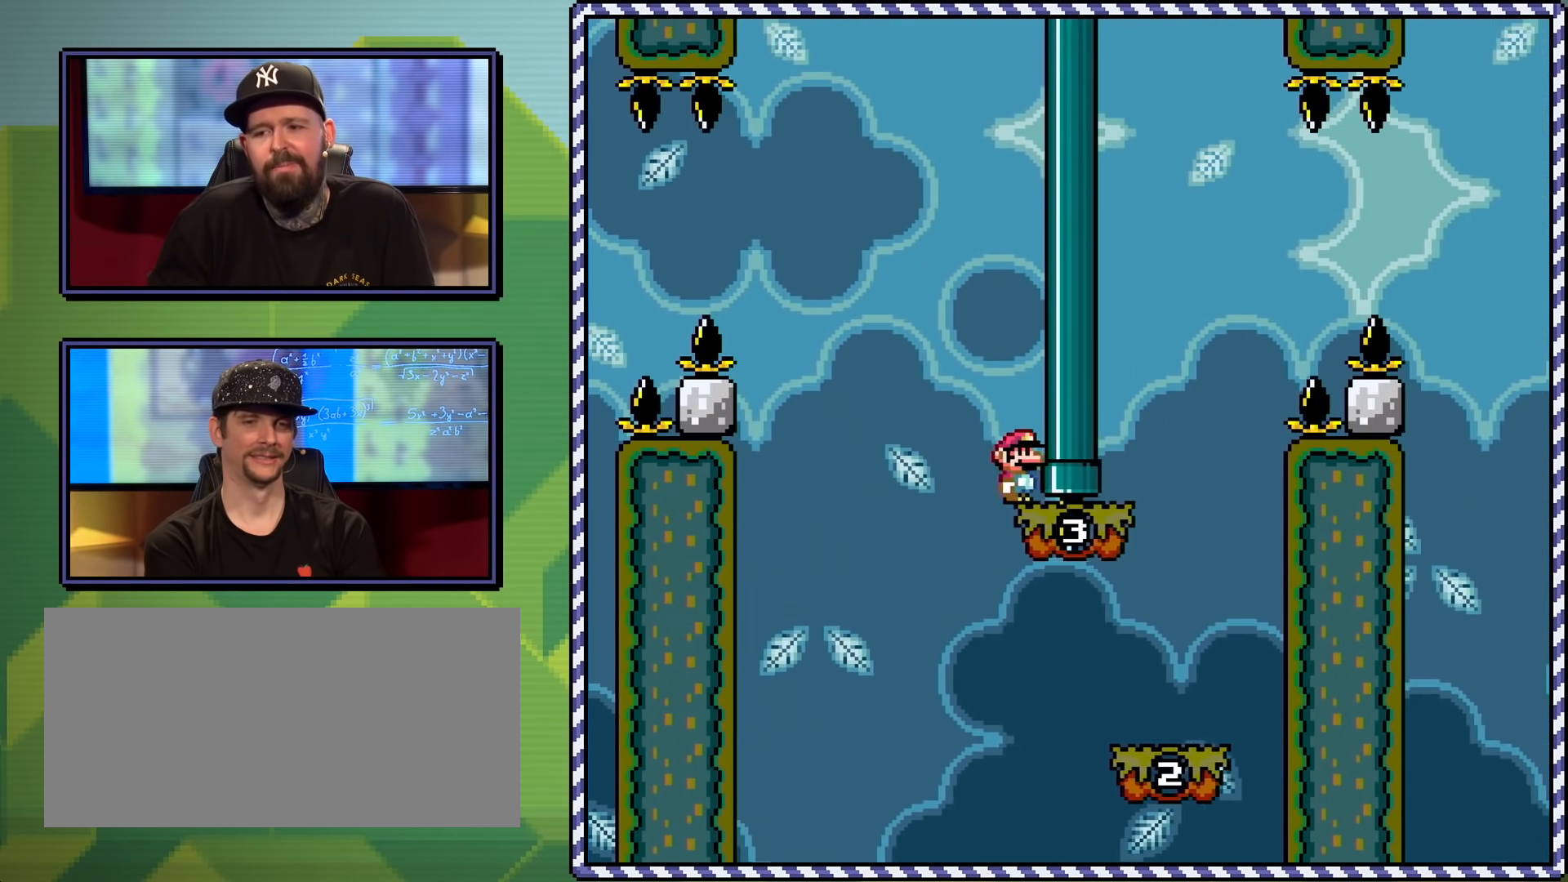
{"buttons": ["A"], "events": [[67, "DPAD_RIGHT", "up"], [117, "Y", "up"], [284, "DPAD_RIGHT", "down"], [417, "DPAD_RIGHT", "up"], [501, "A", "down"]]}
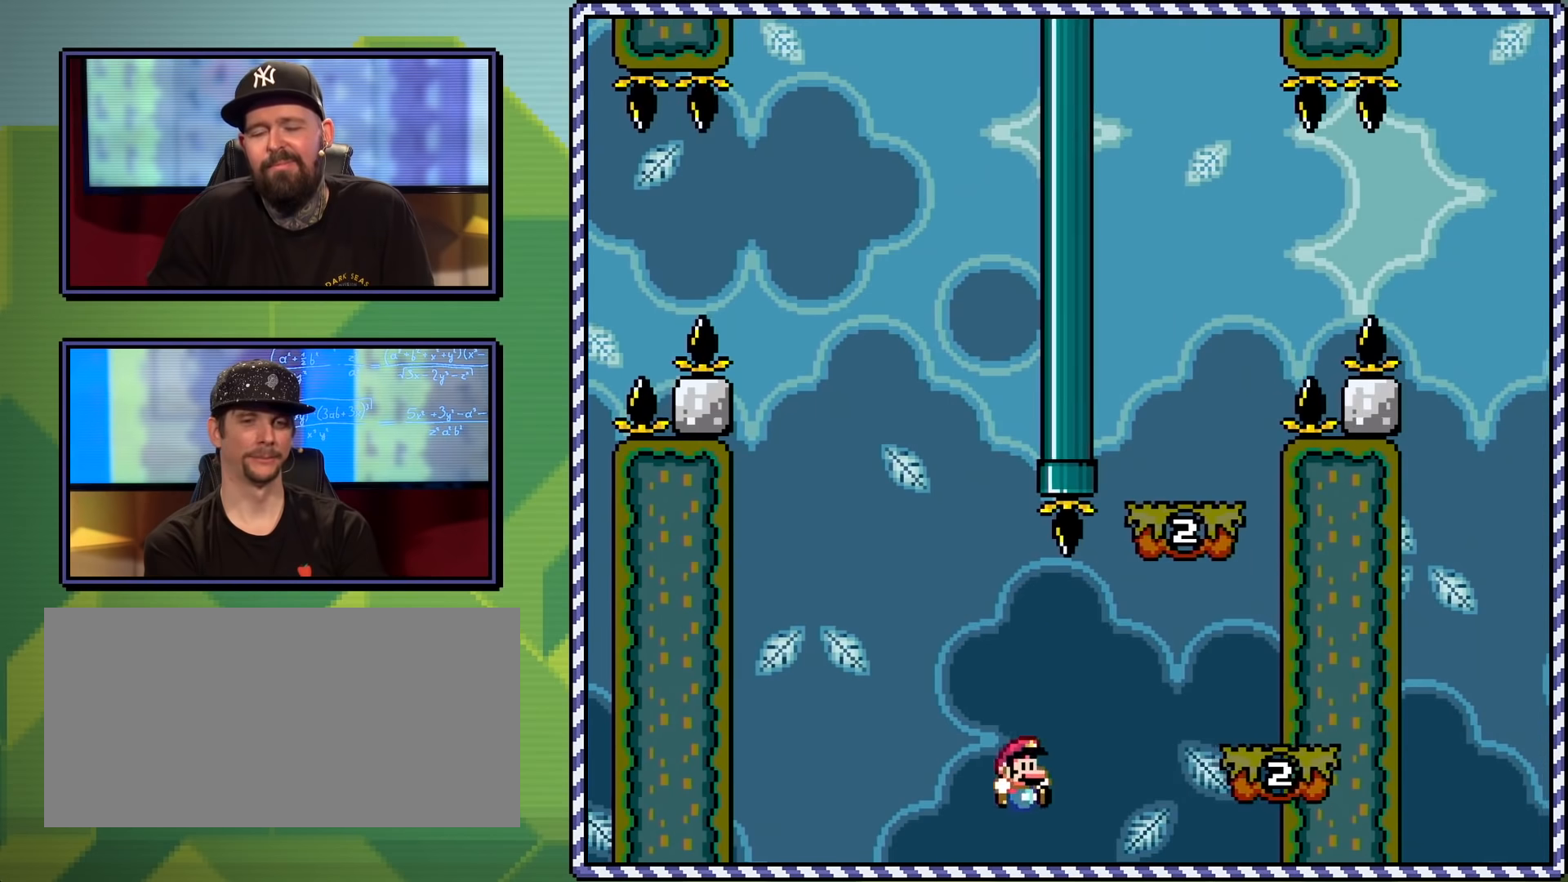
{"buttons": [], "events": [[83, "A", "up"], [200, "A", "down"], [300, "A", "up"], [384, "A", "down"], [484, "A", "up"]]}
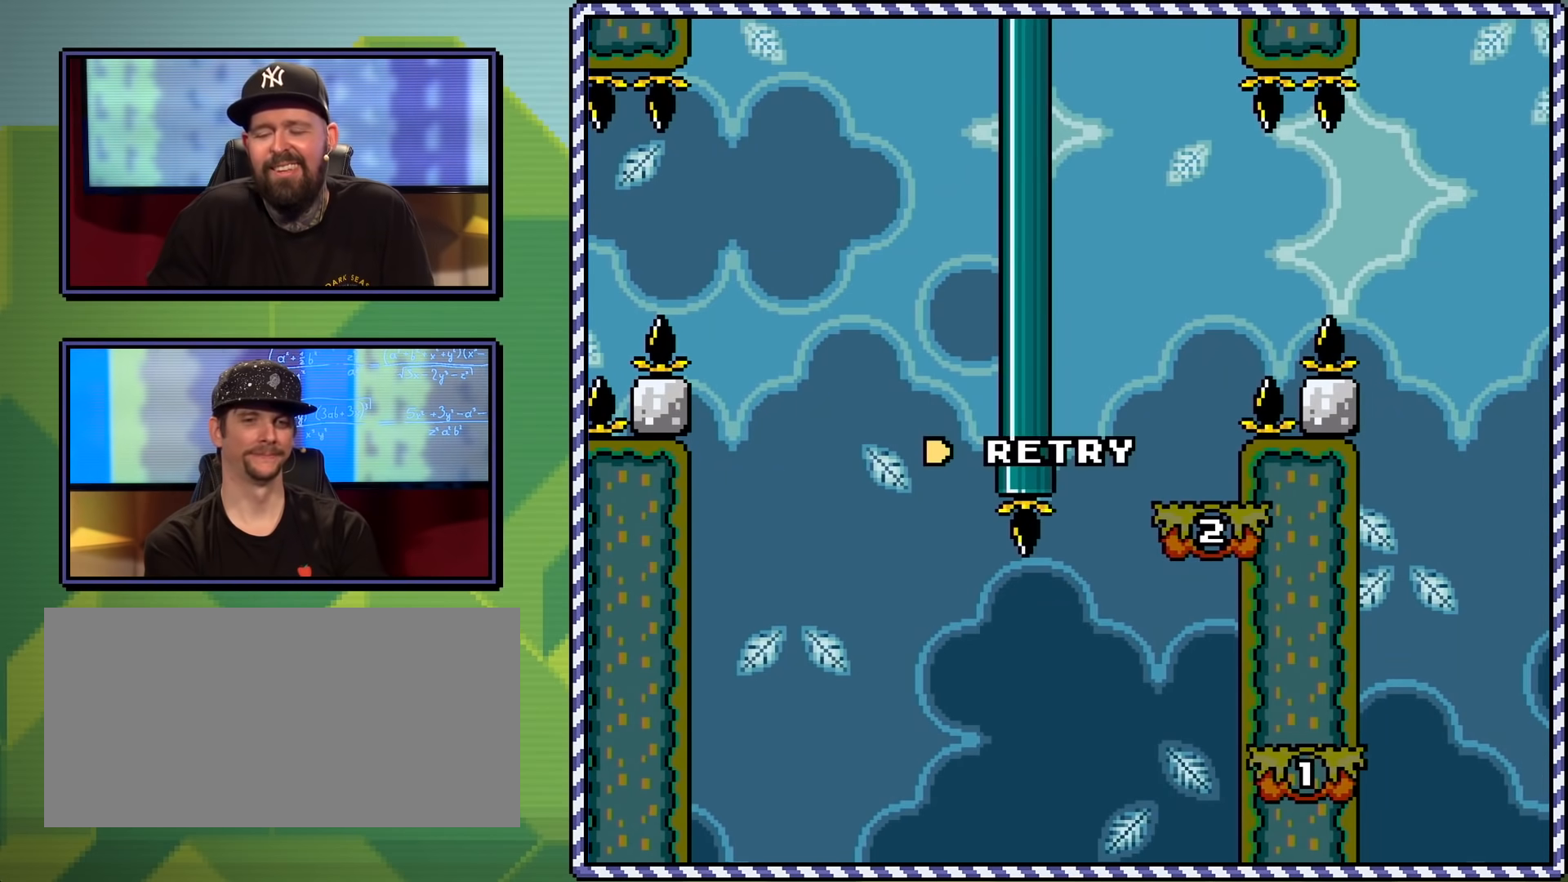
{"buttons": [], "events": [[84, "A", "down"], [184, "A", "up"], [284, "A", "down"], [367, "A", "up"]]}
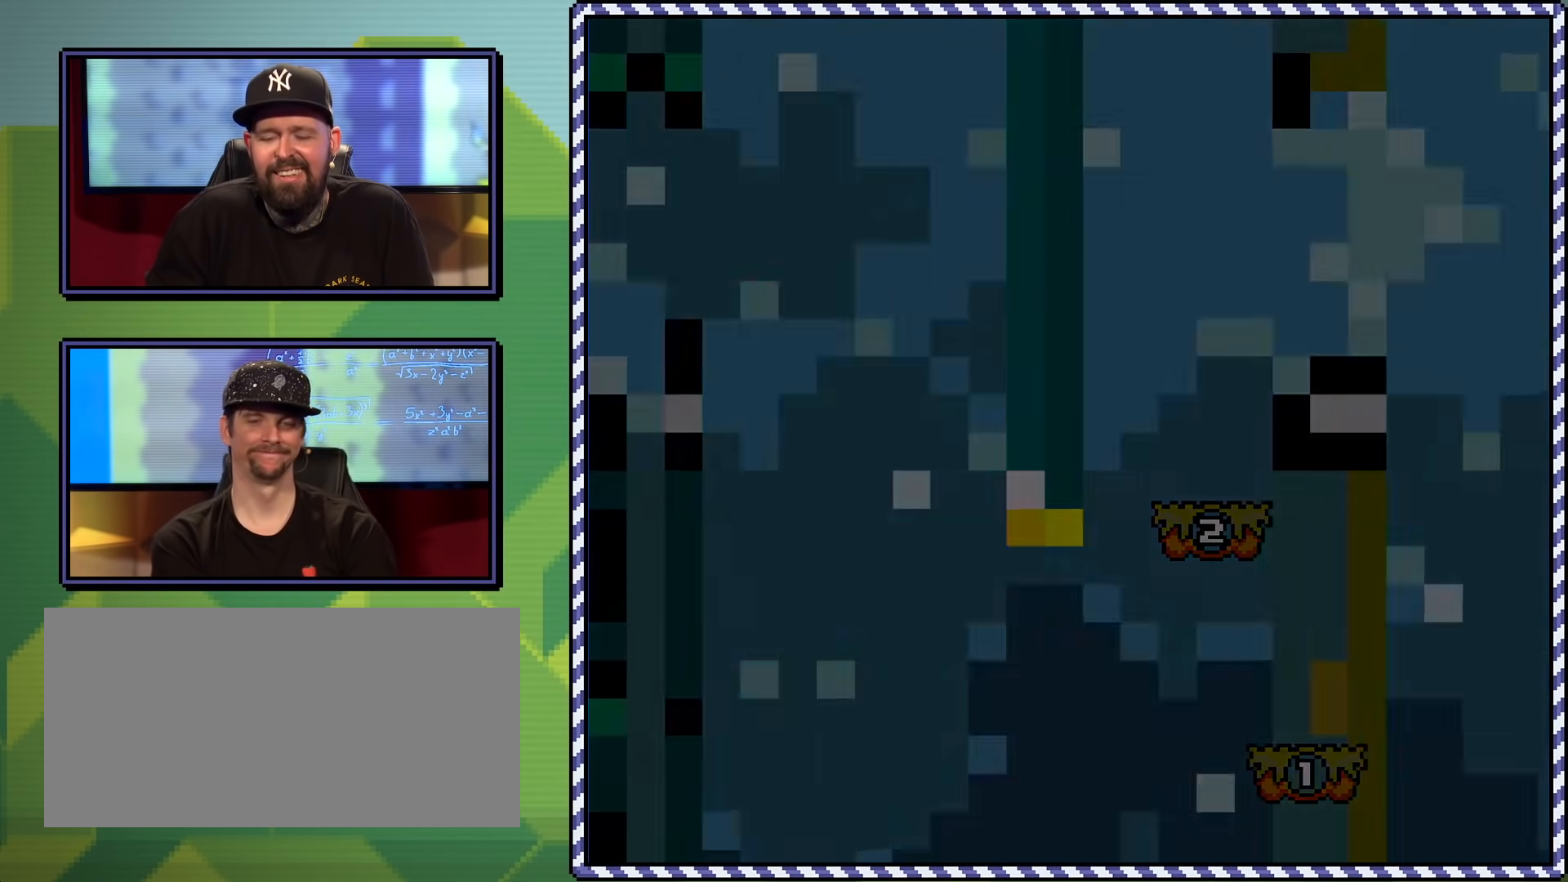
{"buttons": [], "events": [[317, "B", "down"], [333, "Y", "down"], [467, "B", "up"], [500, "Y", "up"]]}
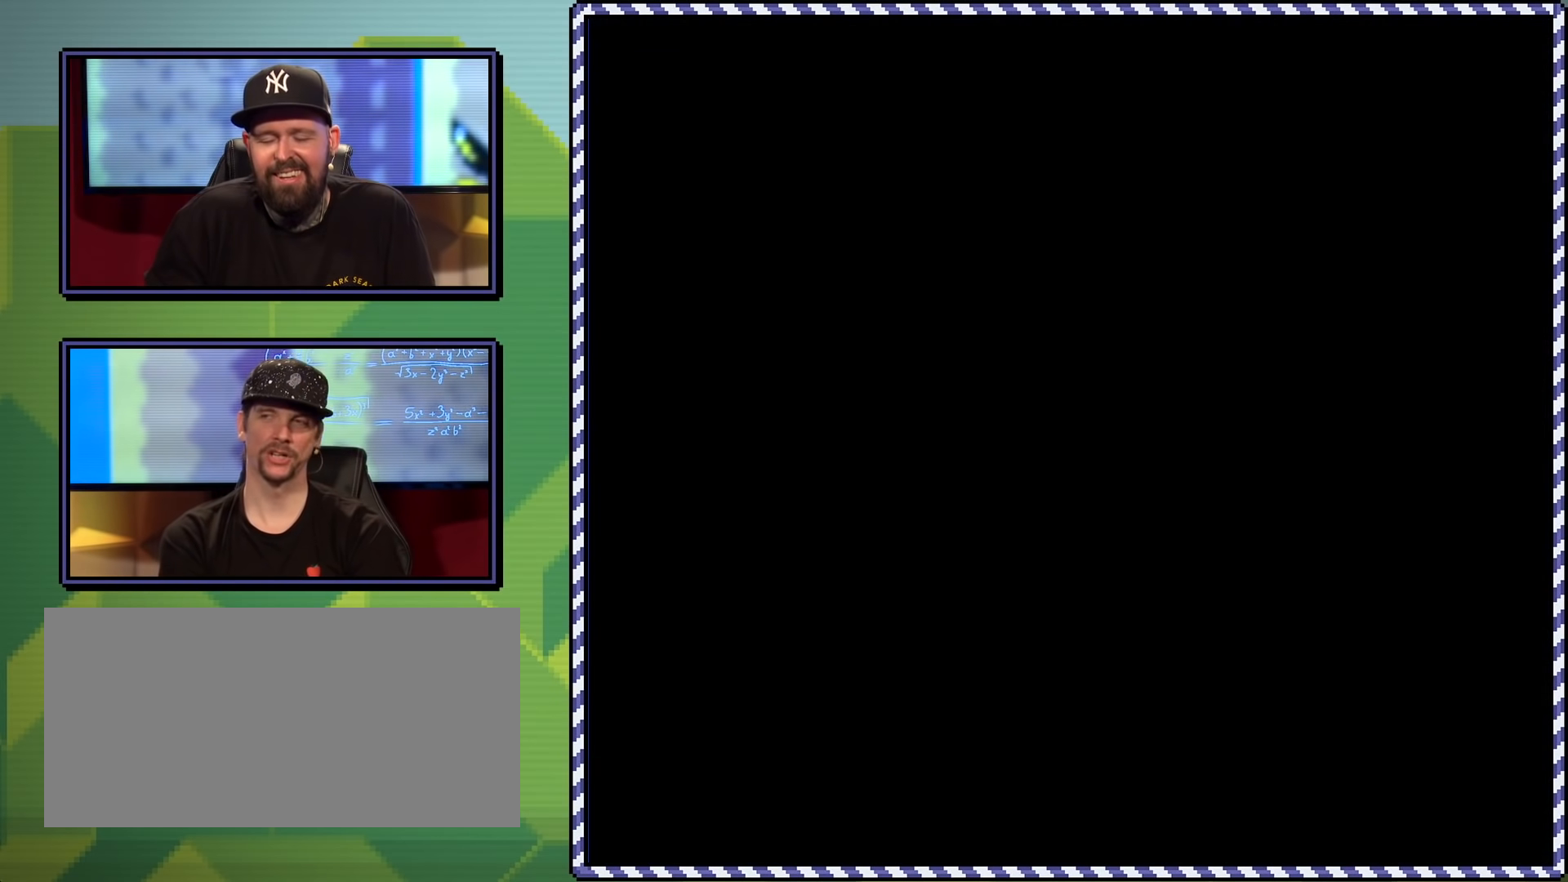
{"buttons": ["B", "Y"], "events": [[184, "B", "down"], [201, "Y", "down"]]}
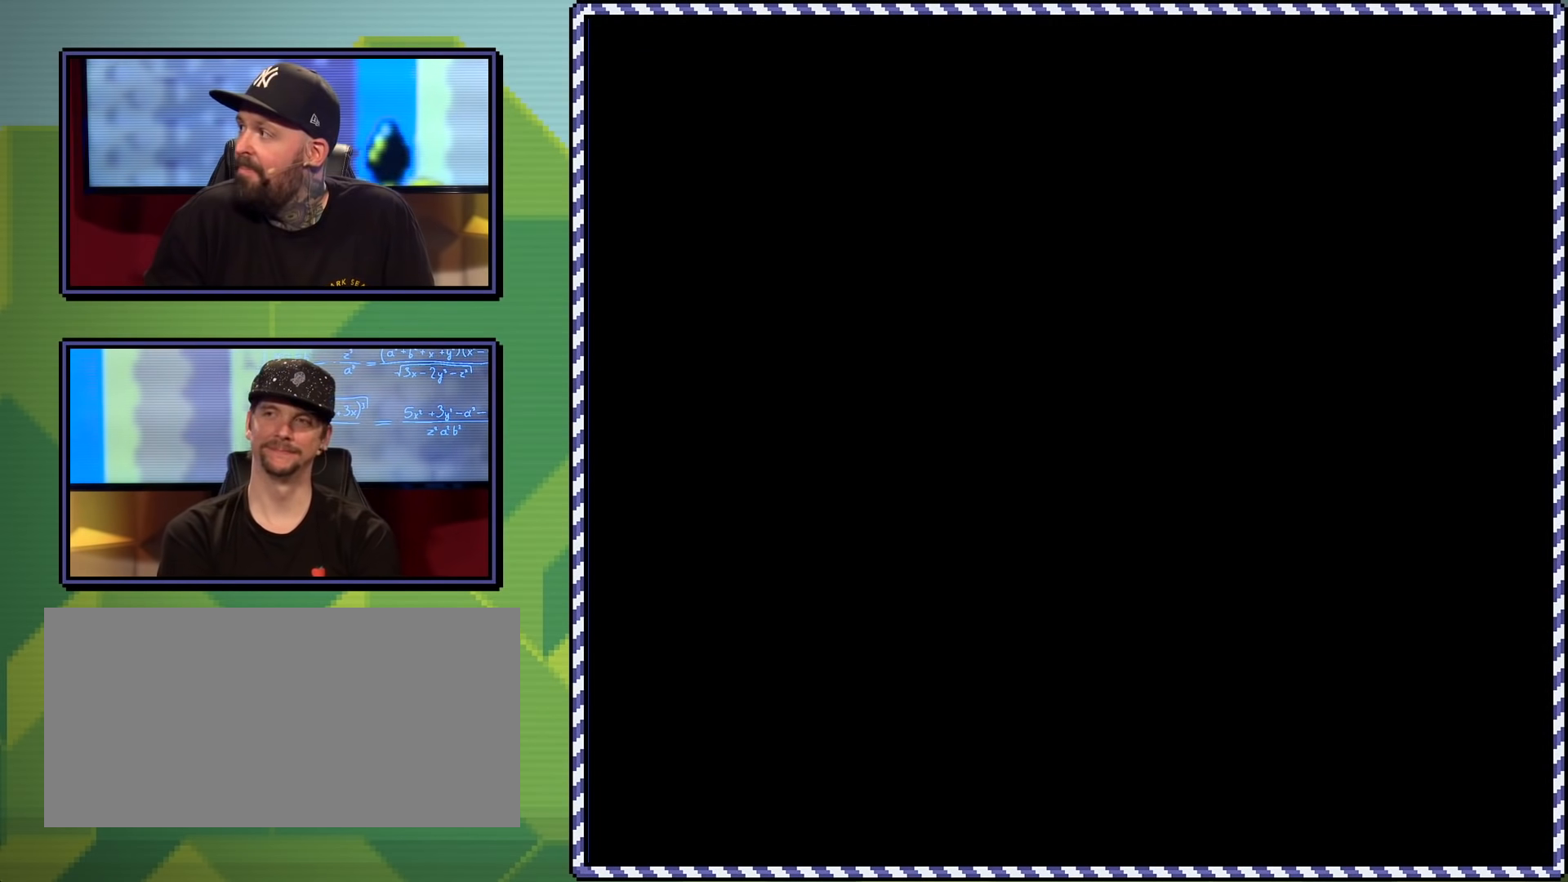
{"buttons": ["B", "Y"], "events": []}
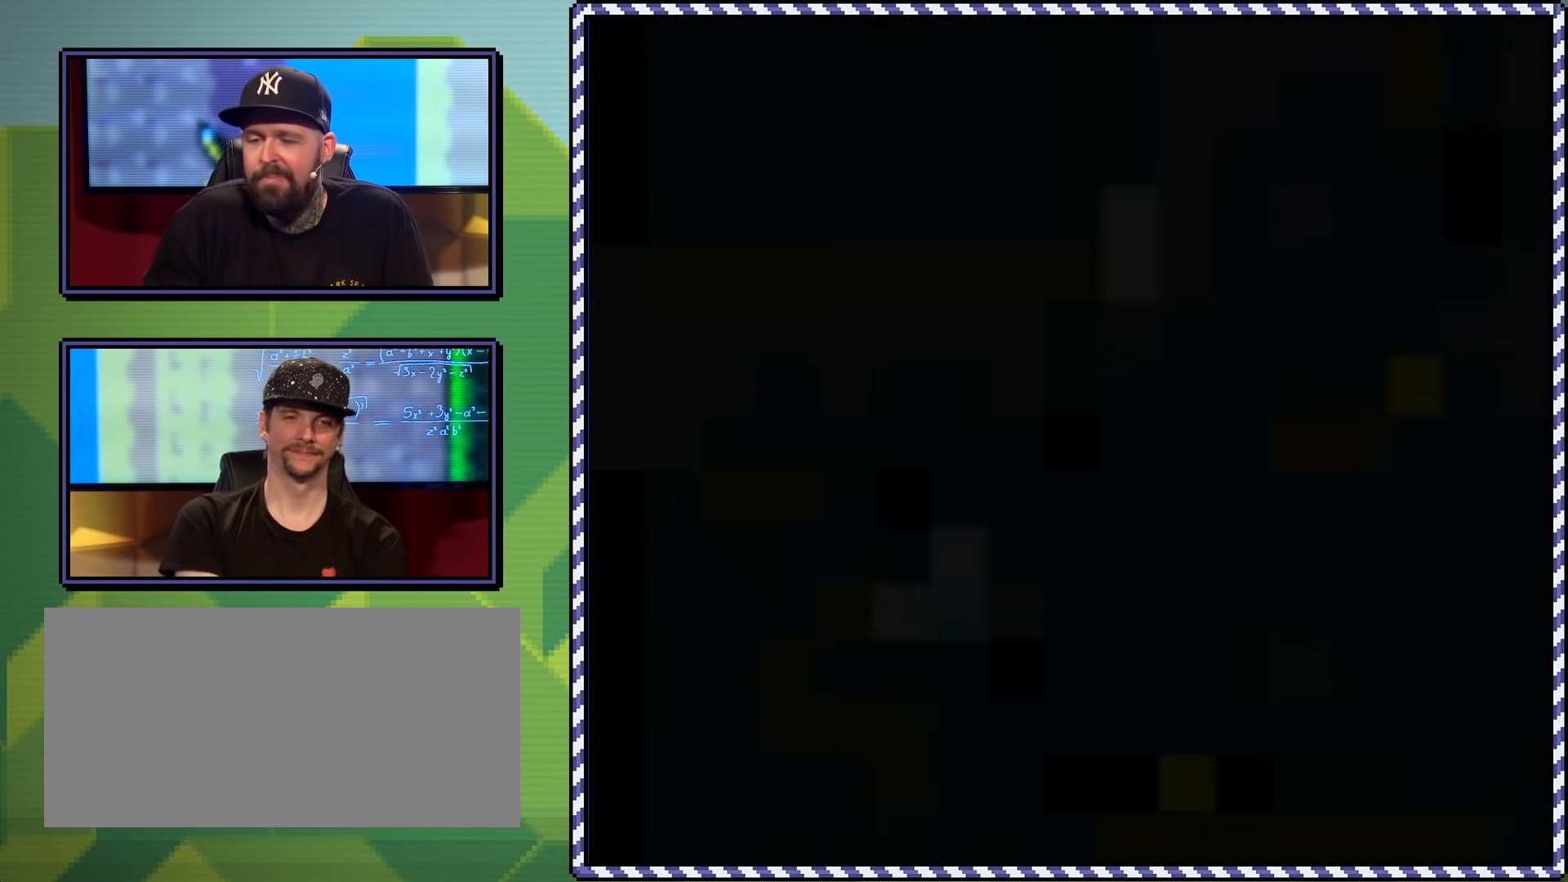
{"buttons": ["B", "Y", "DPAD_RIGHT"], "events": [[451, "DPAD_RIGHT", "down"]]}
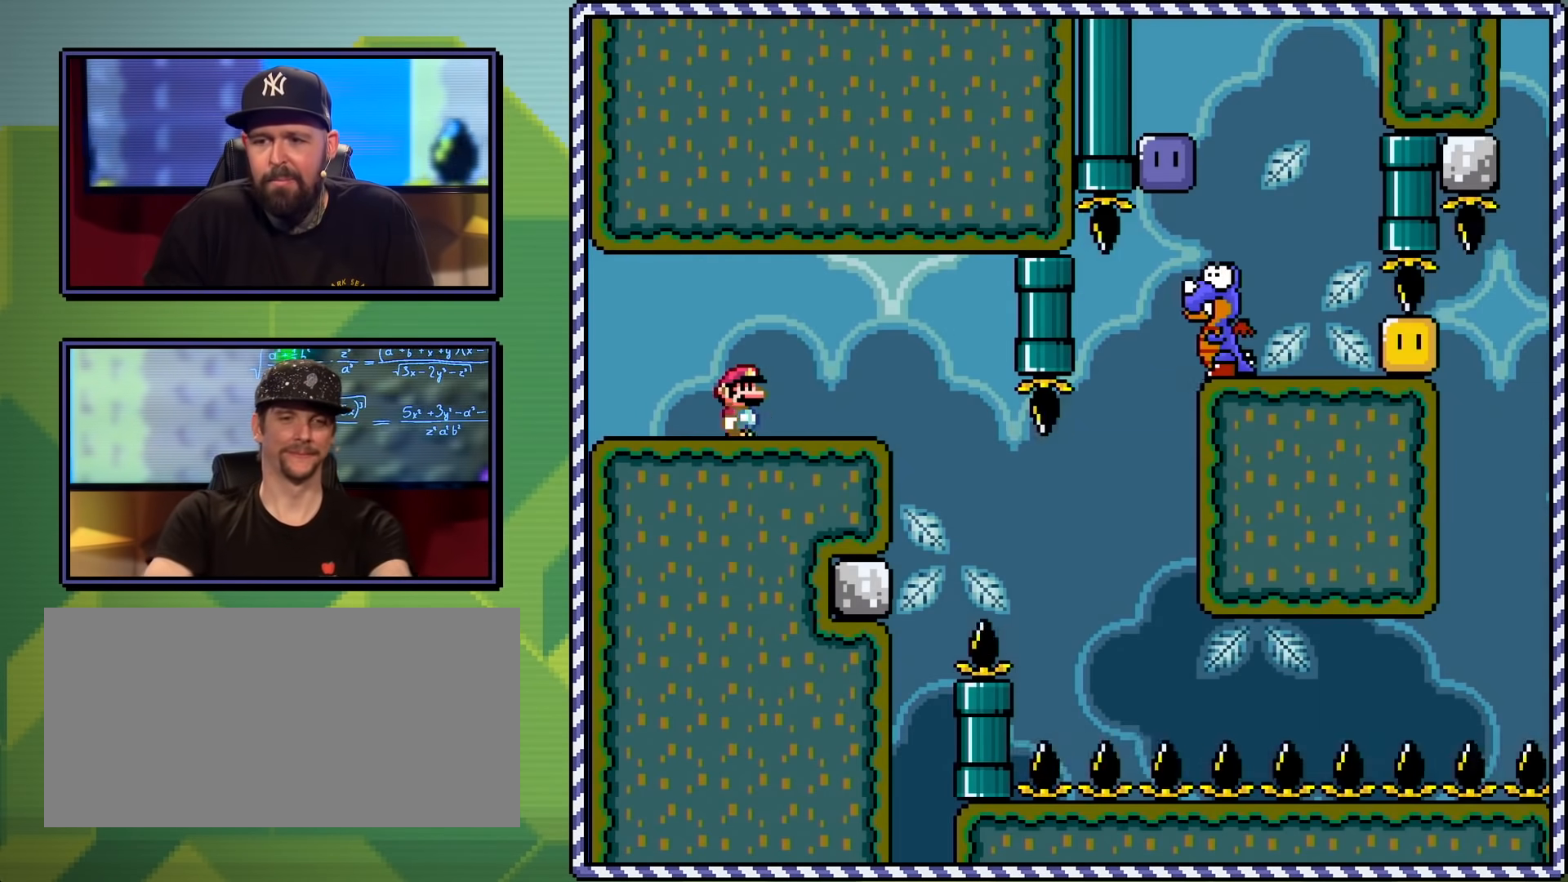
{"buttons": ["B", "Y", "DPAD_RIGHT"], "events": []}
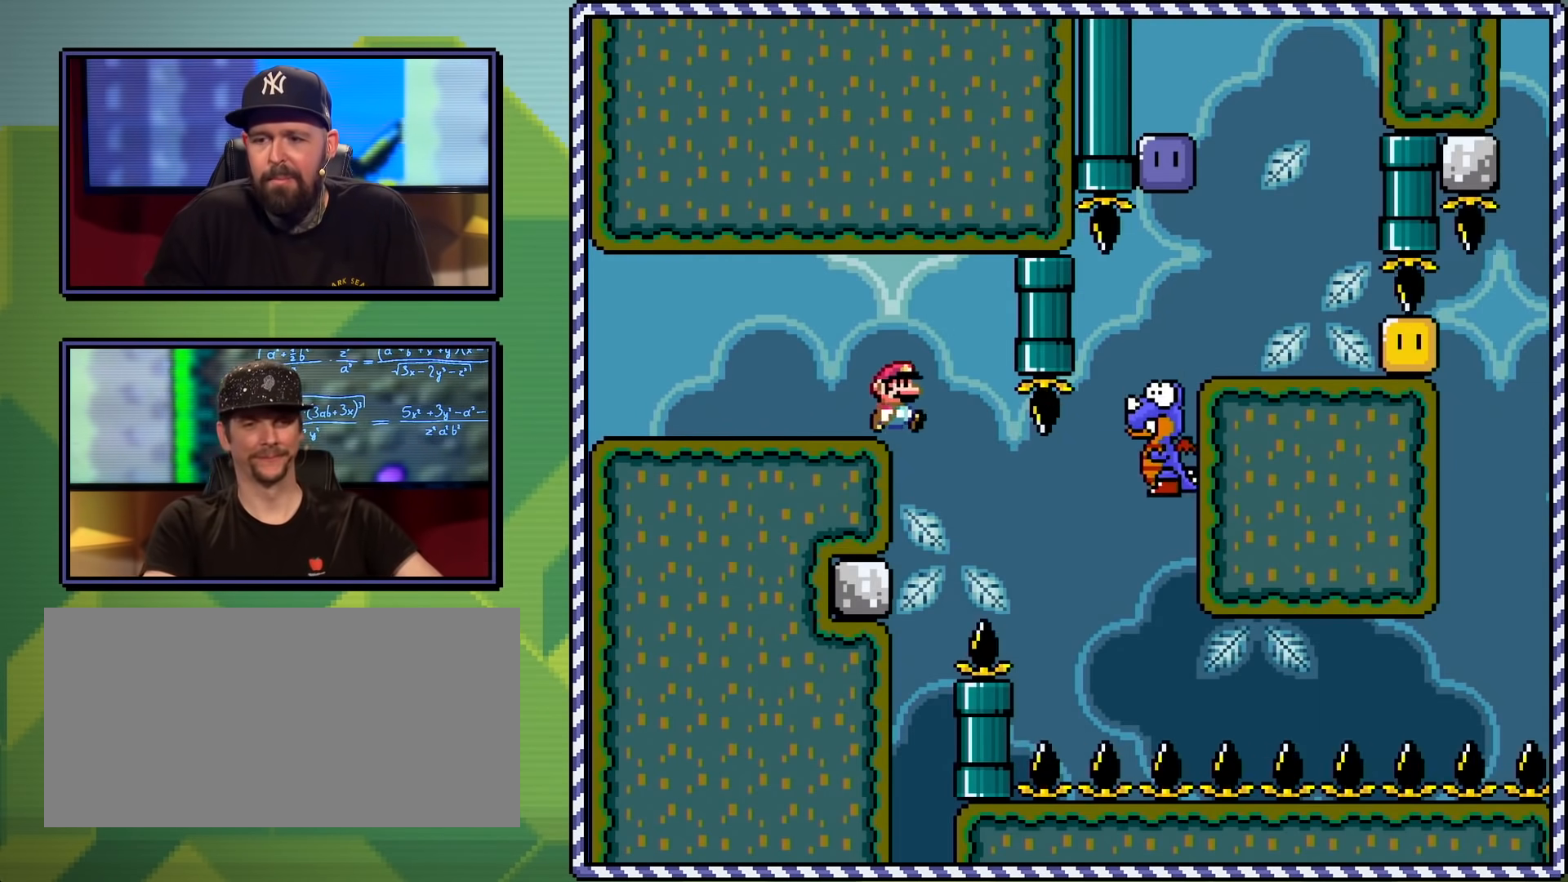
{"buttons": ["B", "Y", "DPAD_RIGHT"], "events": [[317, "DPAD_UP", "down"], [334, "DPAD_RIGHT", "up"], [367, "DPAD_LEFT", "down"], [401, "DPAD_UP", "up"], [484, "DPAD_LEFT", "up"], [501, "DPAD_RIGHT", "down"]]}
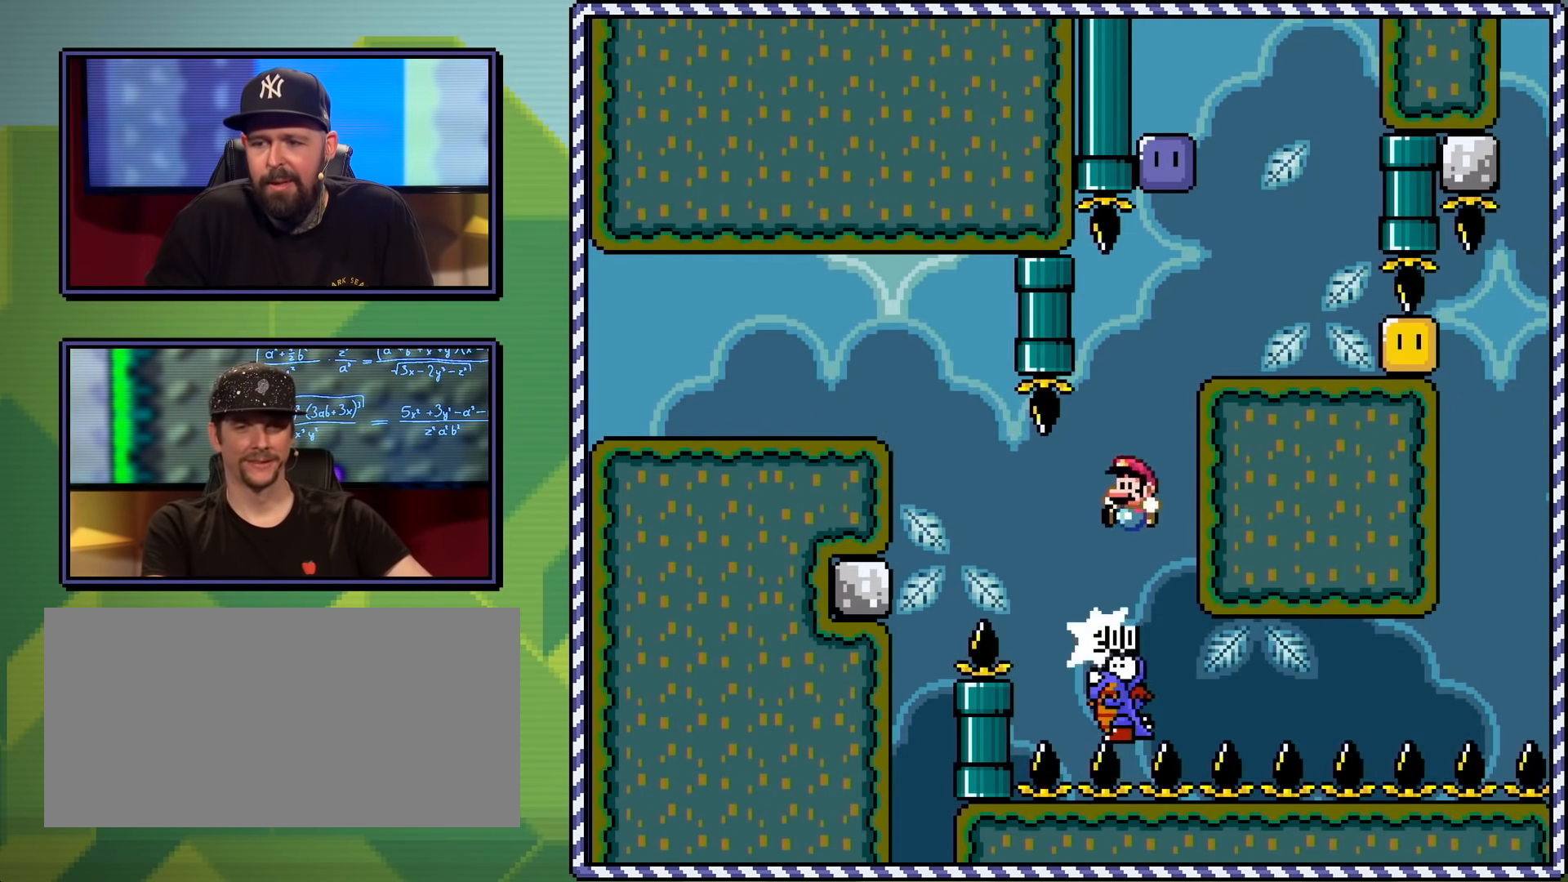
{"buttons": ["B", "Y", "DPAD_LEFT"], "events": [[150, "B", "up"], [350, "DPAD_UP", "down"], [384, "DPAD_RIGHT", "up"], [400, "B", "down"], [400, "DPAD_LEFT", "down"], [450, "DPAD_UP", "up"]]}
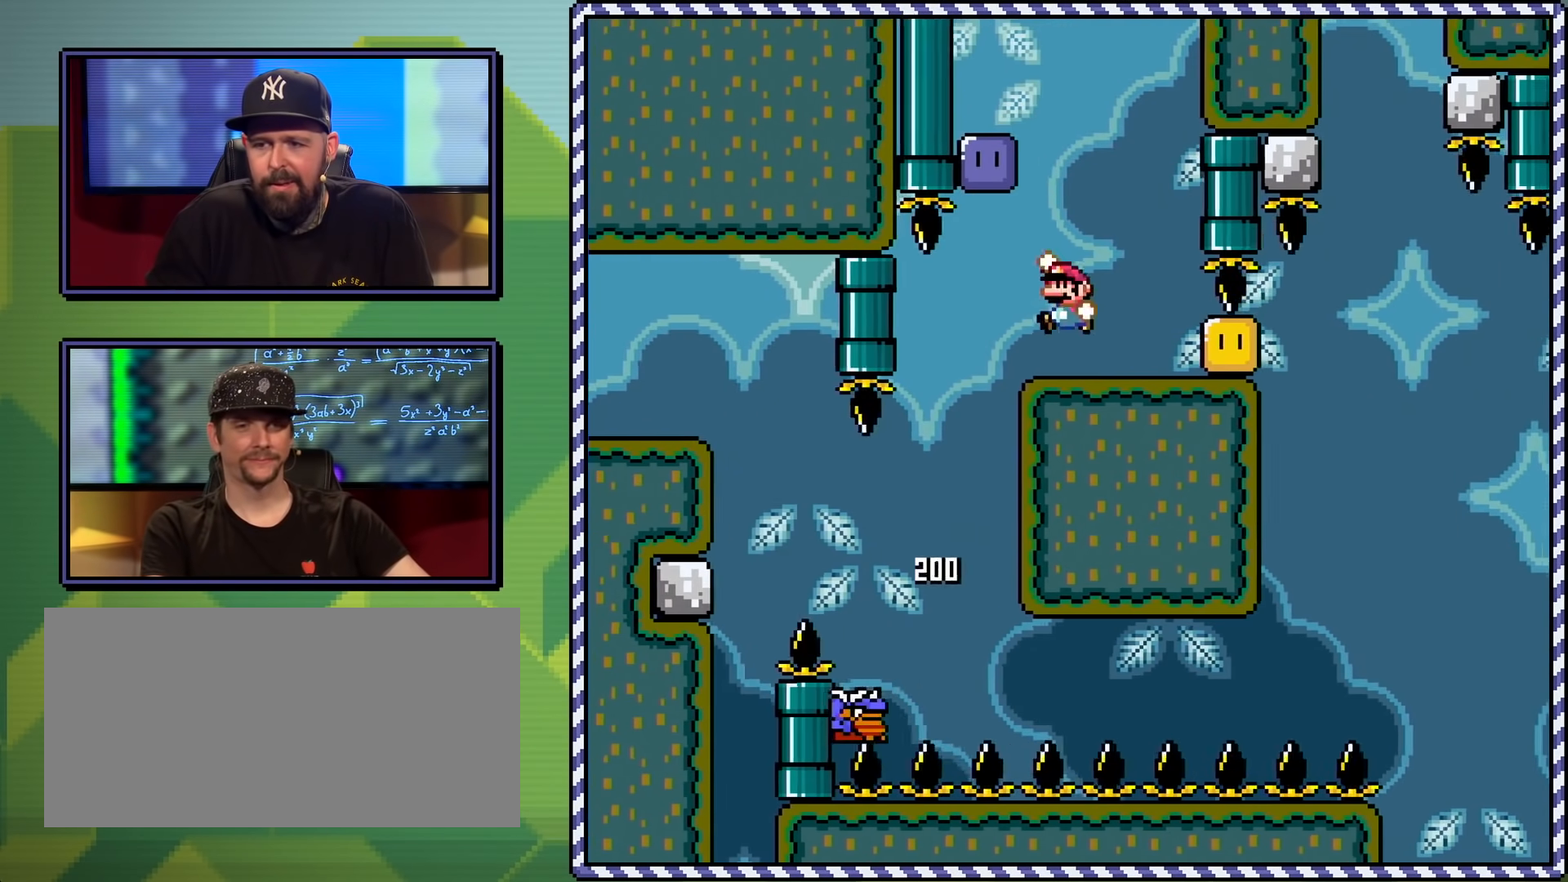
{"buttons": ["DPAD_RIGHT"], "events": [[267, "B", "up"], [334, "DPAD_LEFT", "up"], [434, "Y", "up"], [451, "DPAD_RIGHT", "down"]]}
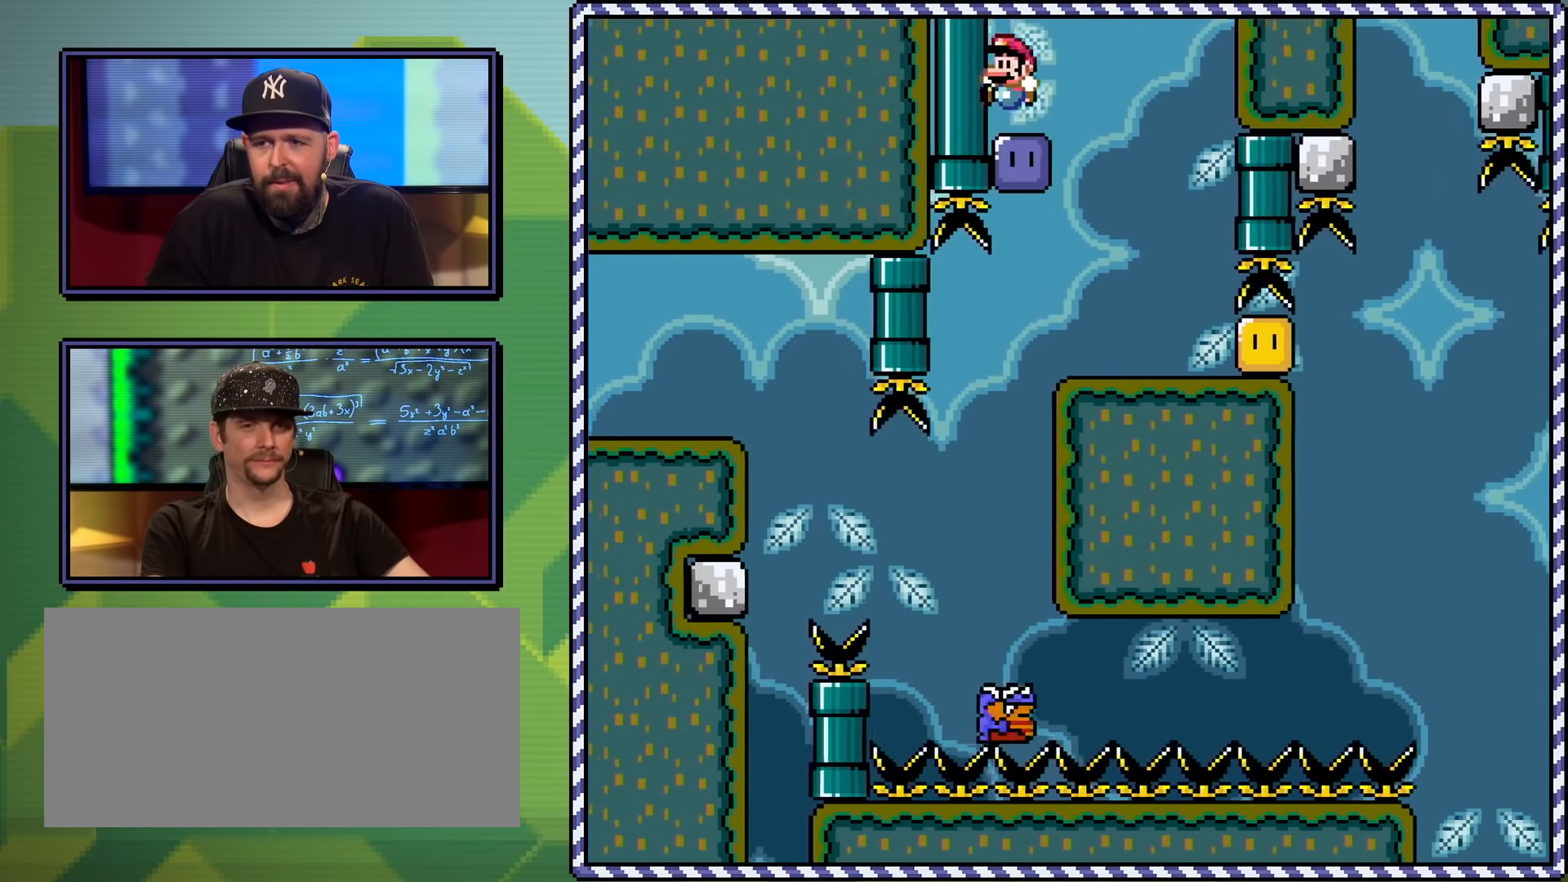
{"buttons": ["Y"], "events": [[17, "Y", "down"], [167, "DPAD_RIGHT", "up"], [350, "DPAD_RIGHT", "down"], [400, "Y", "up"], [450, "Y", "down"], [484, "DPAD_RIGHT", "up"]]}